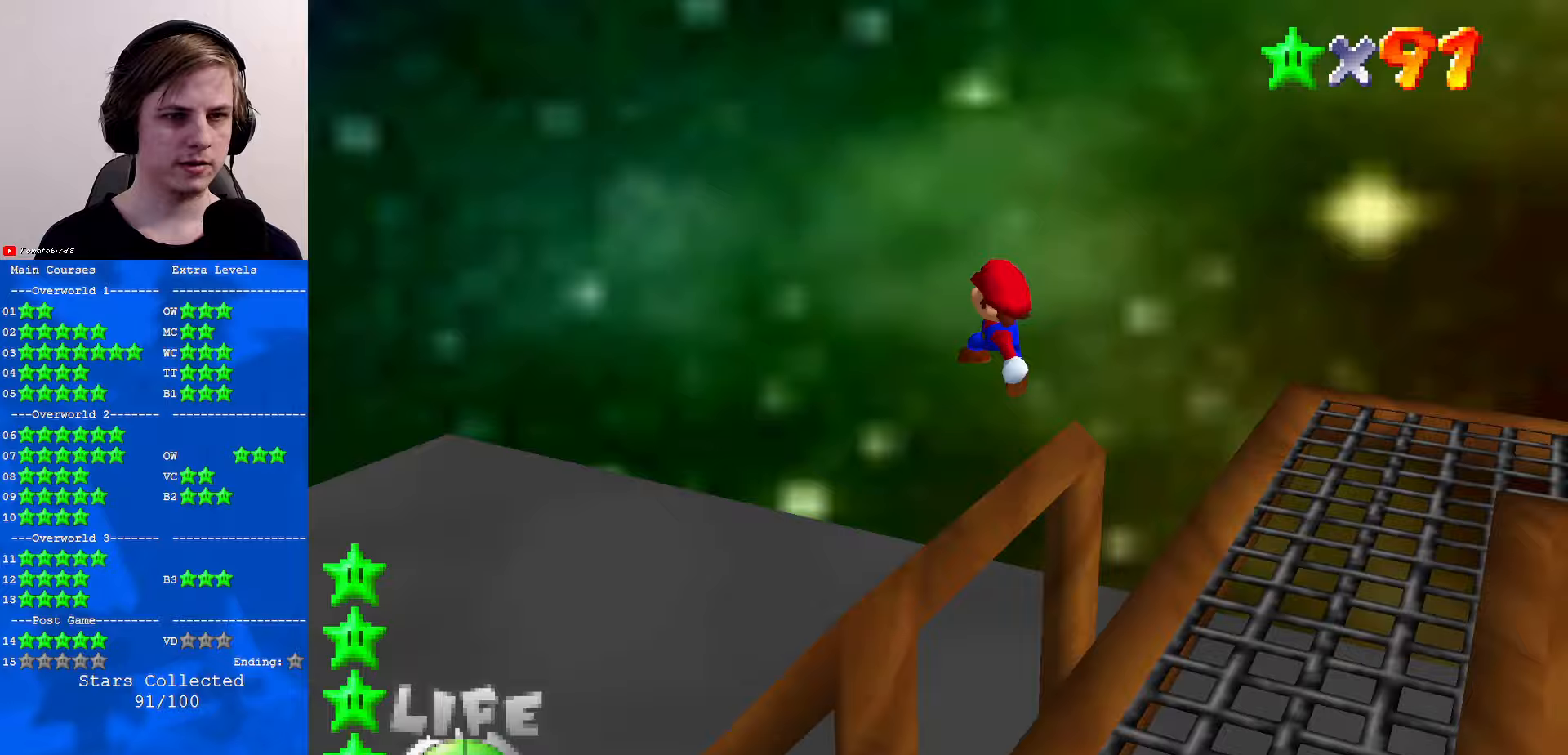
Gameplay with a controller (Nintendo layout); each line is a JSON object with the inputs held at the frame after it. "events" lists button and stick changes between this image and that frame as [ms after this image, input, new state], when the widget could be followed in between. Not read: L1 L3 R3.
{"buttons": [], "left_stick": "center", "events": [[67, "C_DOWN", "up"], [100, "C_LEFT", "up"], [200, "left_stick", "right"], [500, "left_stick", "center"]]}
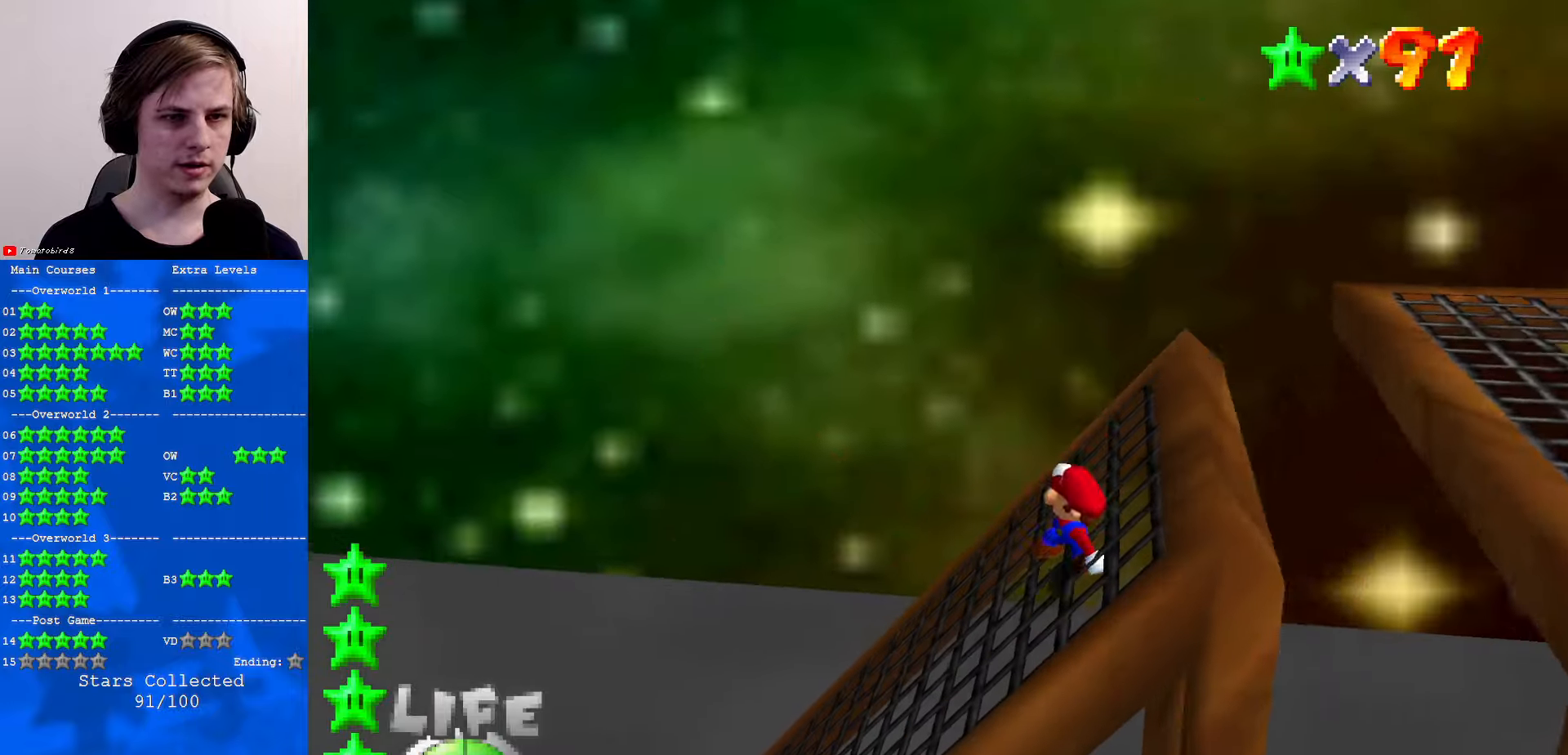
{"buttons": [], "left_stick": "left", "events": [[67, "left_stick", "left"]]}
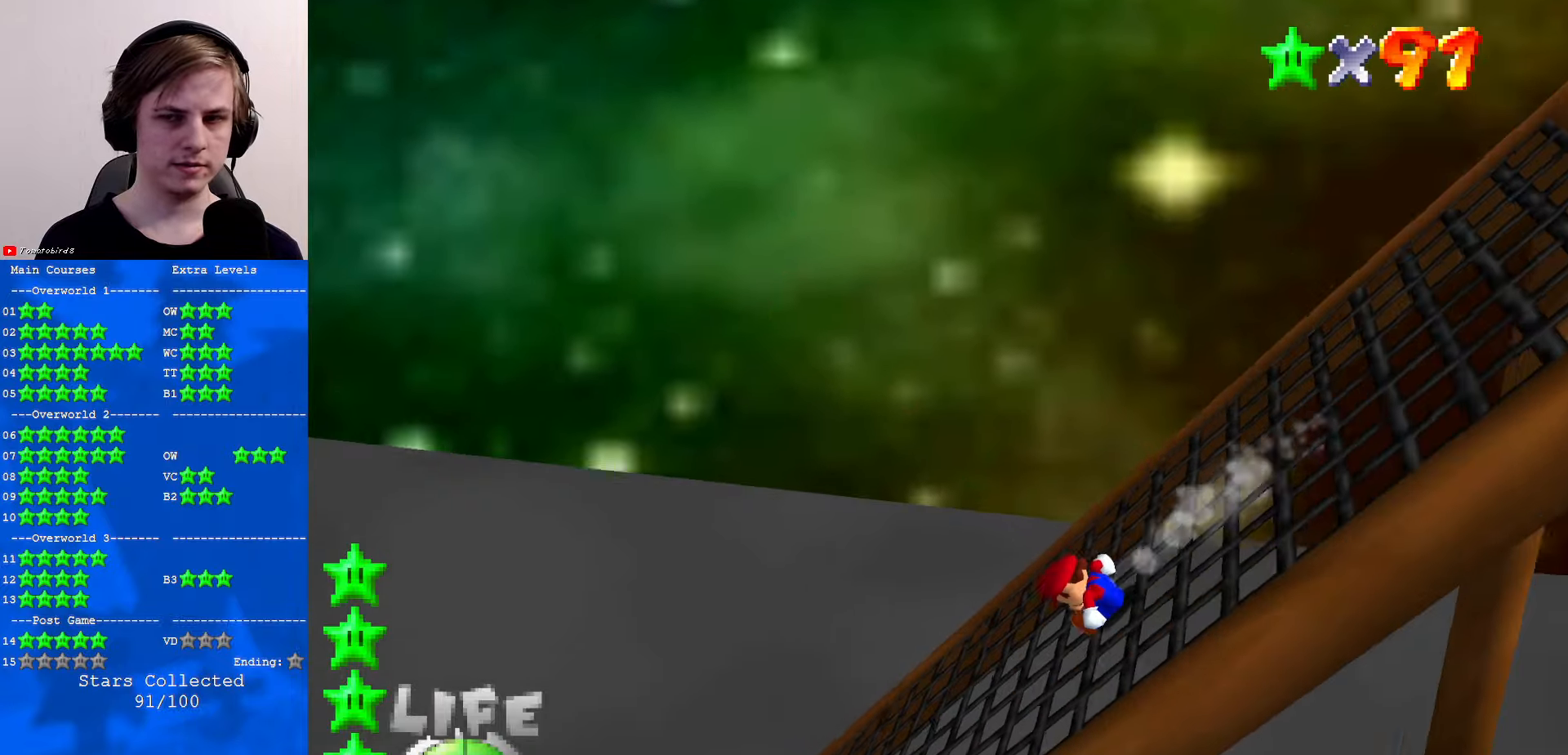
{"buttons": [], "left_stick": "left", "events": []}
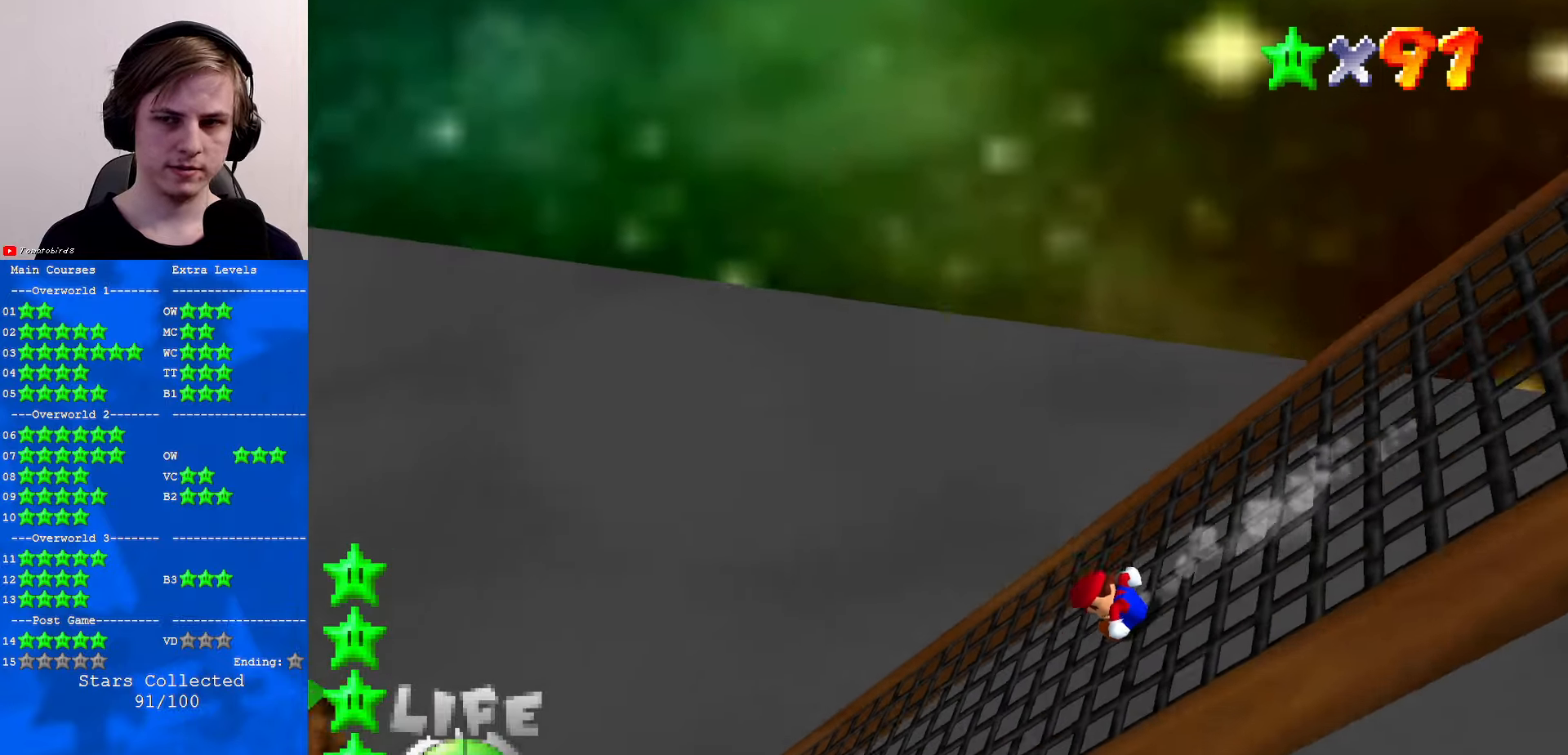
{"buttons": [], "left_stick": "left", "events": []}
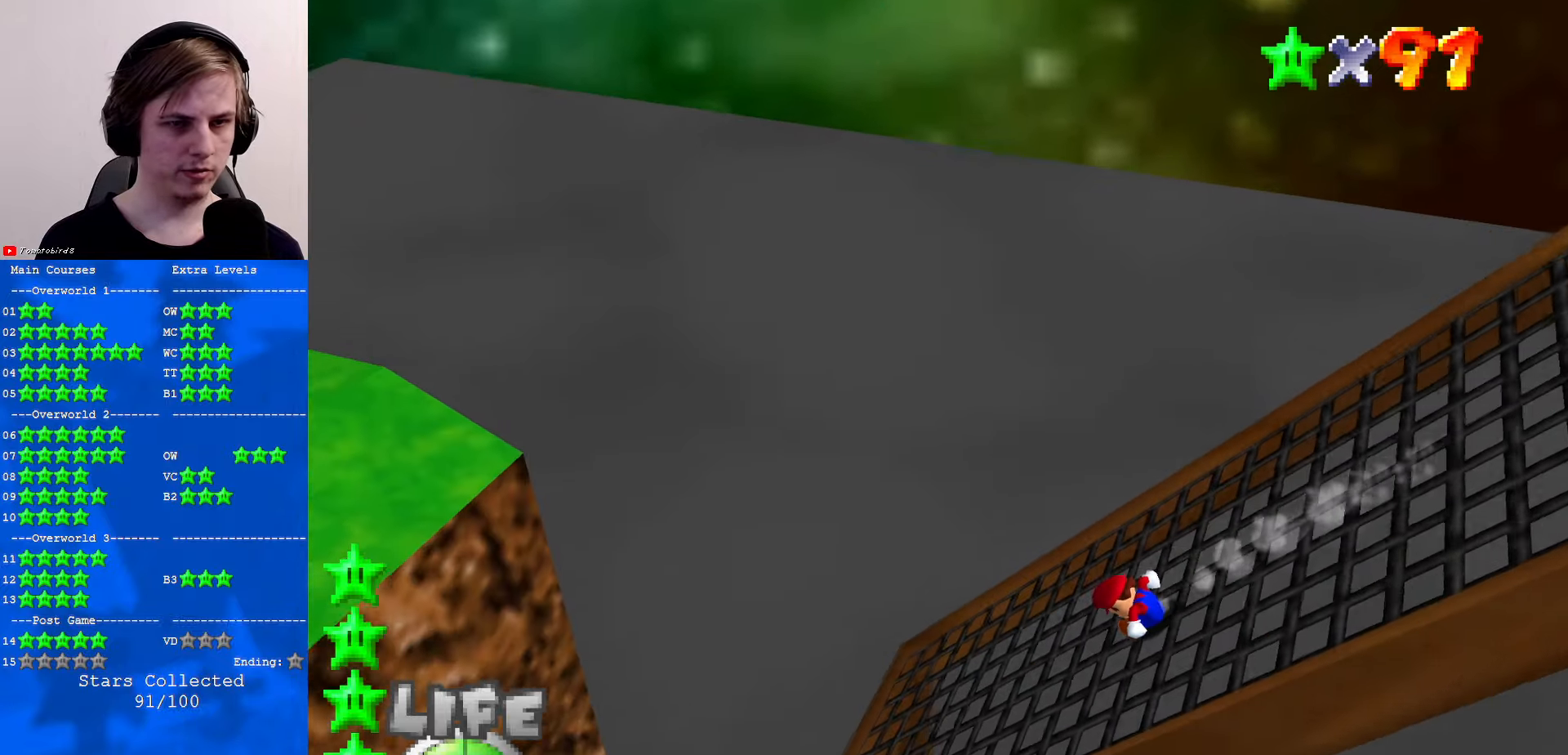
{"buttons": ["A"], "left_stick": "left", "events": [[200, "A", "down"]]}
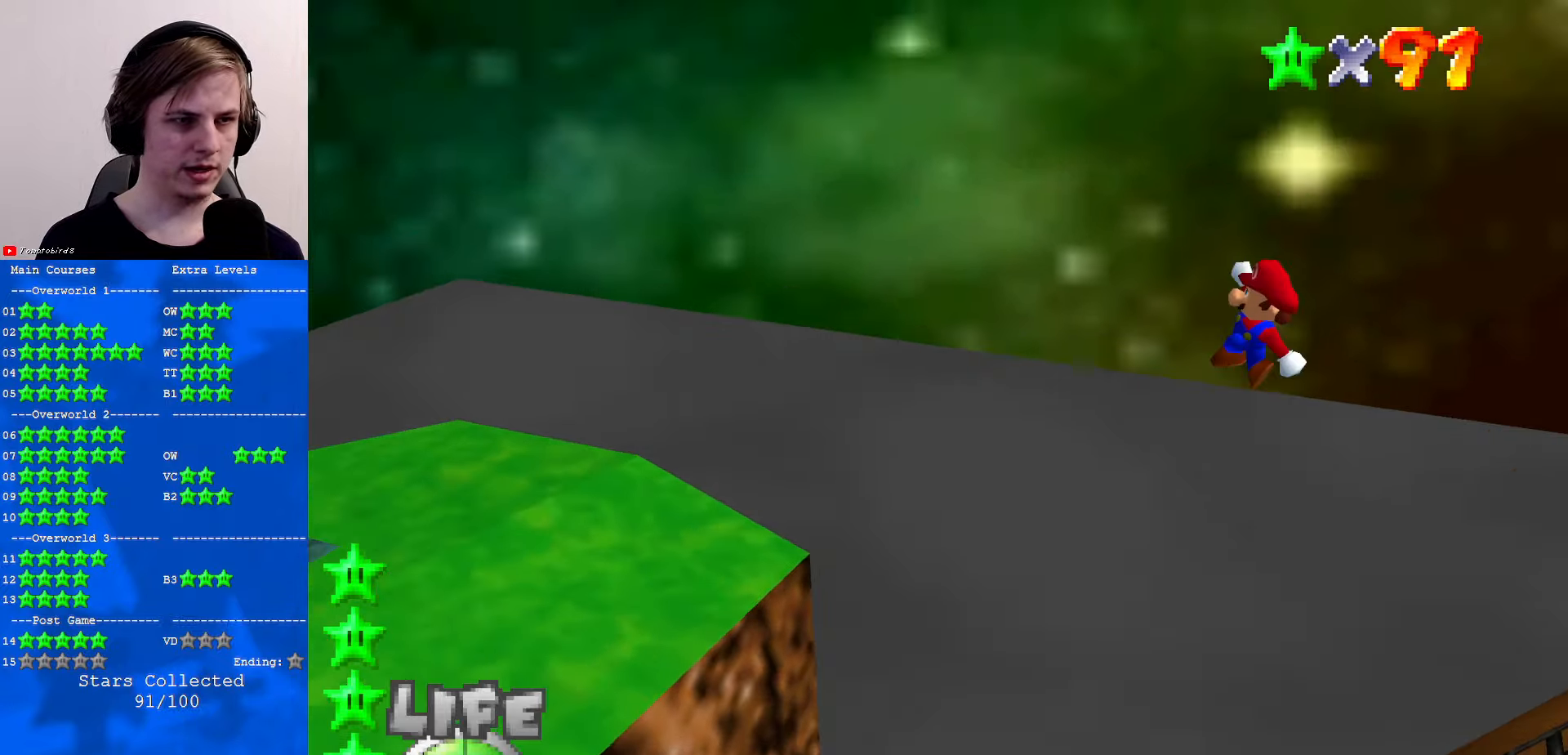
{"buttons": [], "left_stick": "up-left", "events": [[200, "left_stick", "up-left"], [433, "A", "up"]]}
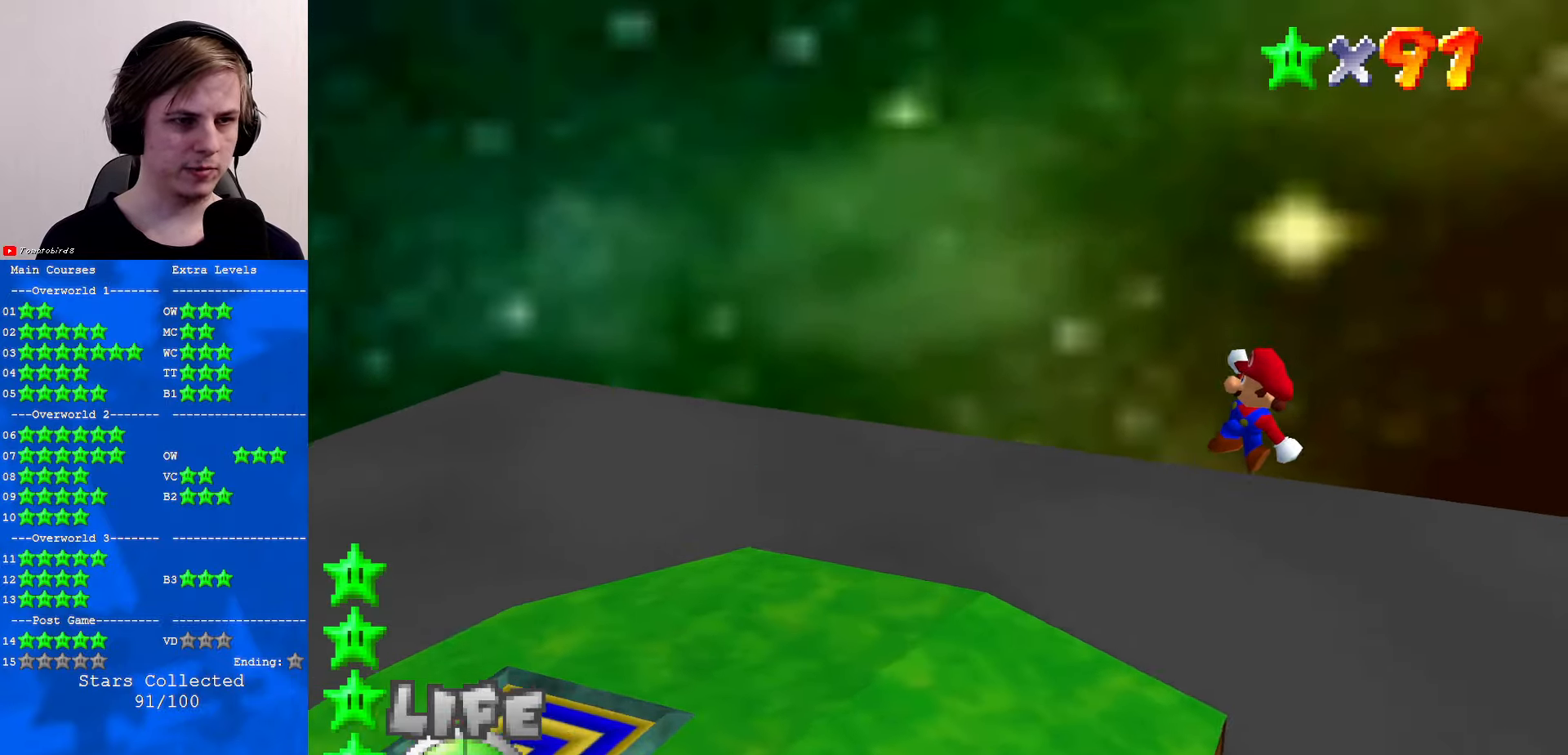
{"buttons": [], "left_stick": "left", "events": [[100, "left_stick", "center"], [300, "left_stick", "left"]]}
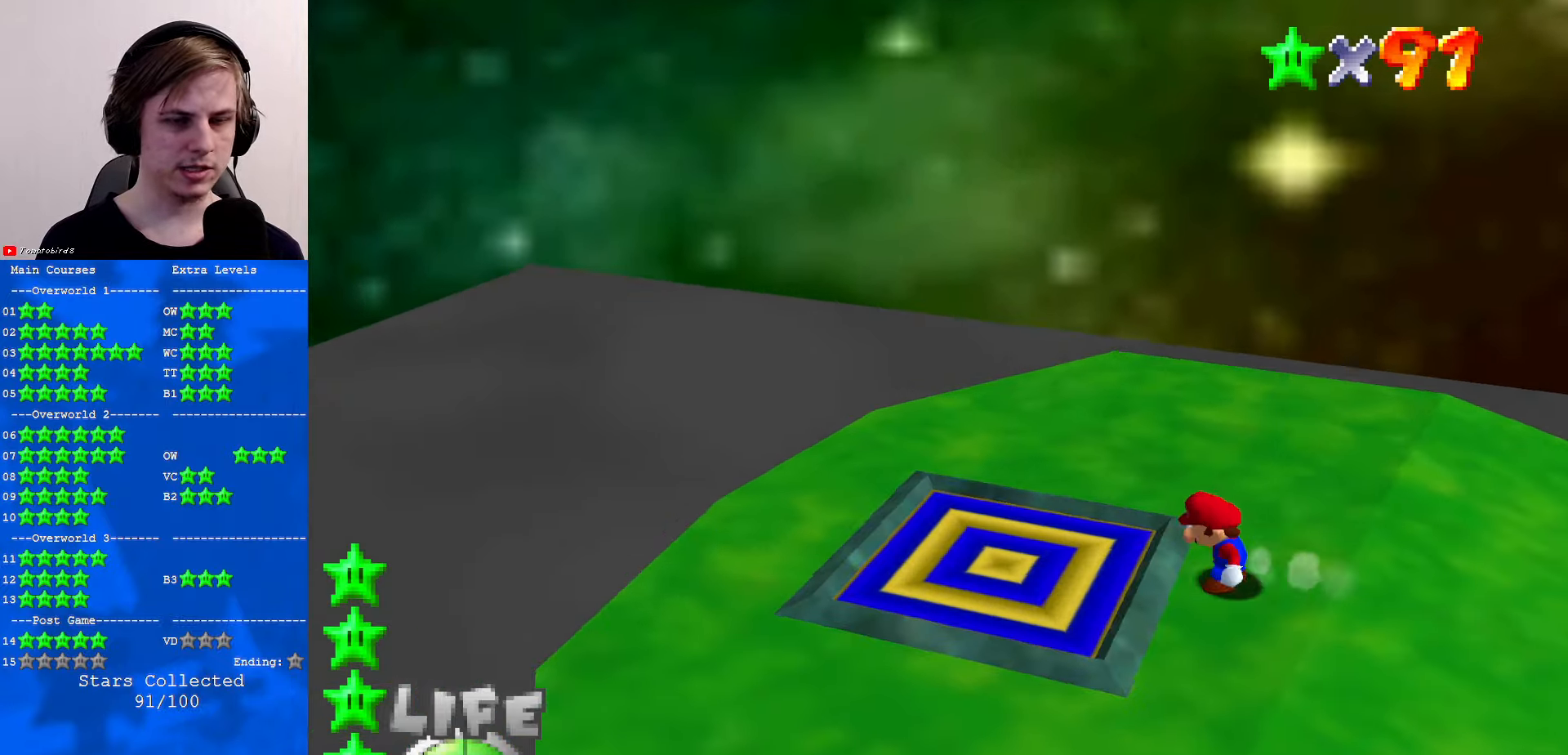
{"buttons": [], "left_stick": "center", "events": [[100, "left_stick", "center"], [433, "left_stick", "down"], [500, "left_stick", "center"]]}
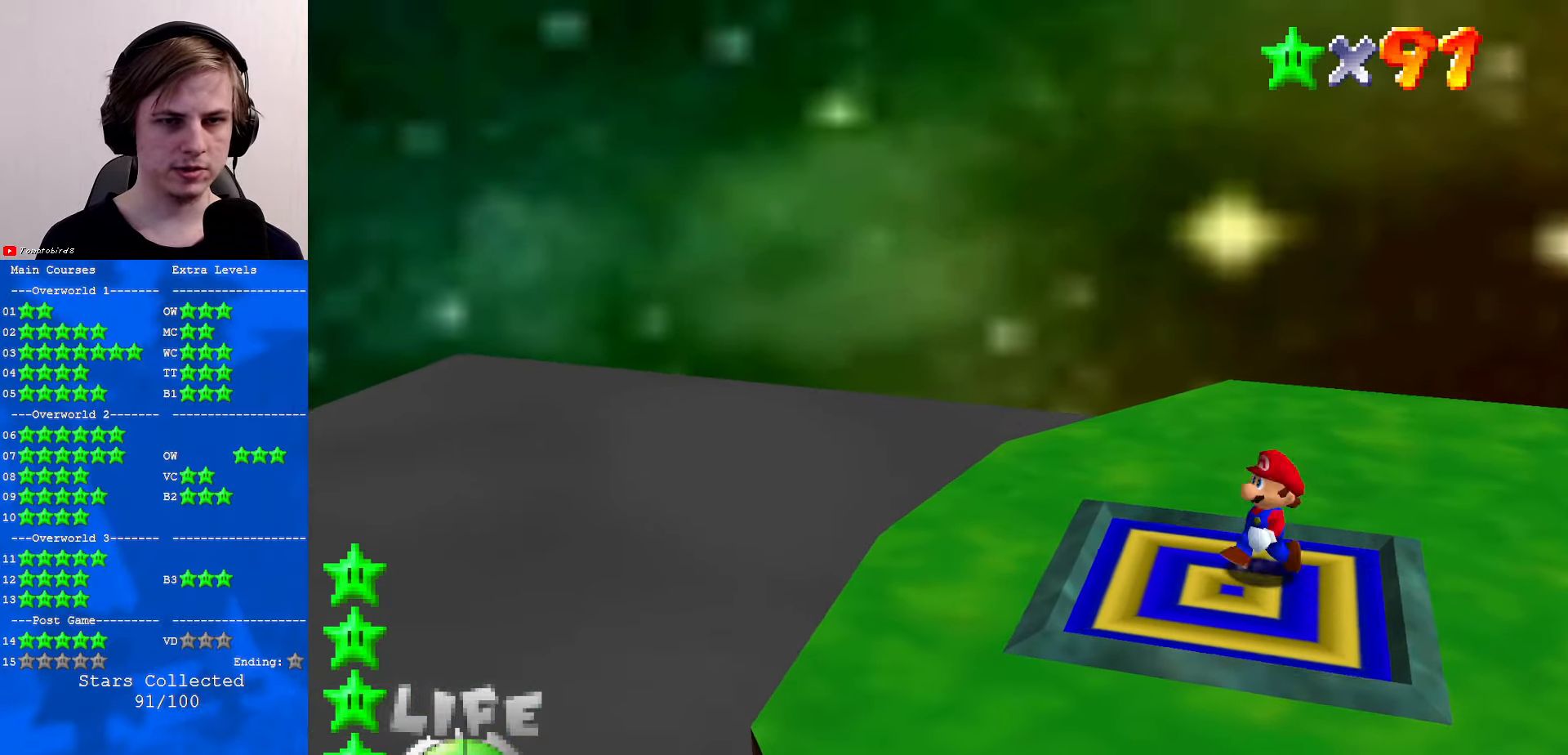
{"buttons": [], "left_stick": "center", "events": []}
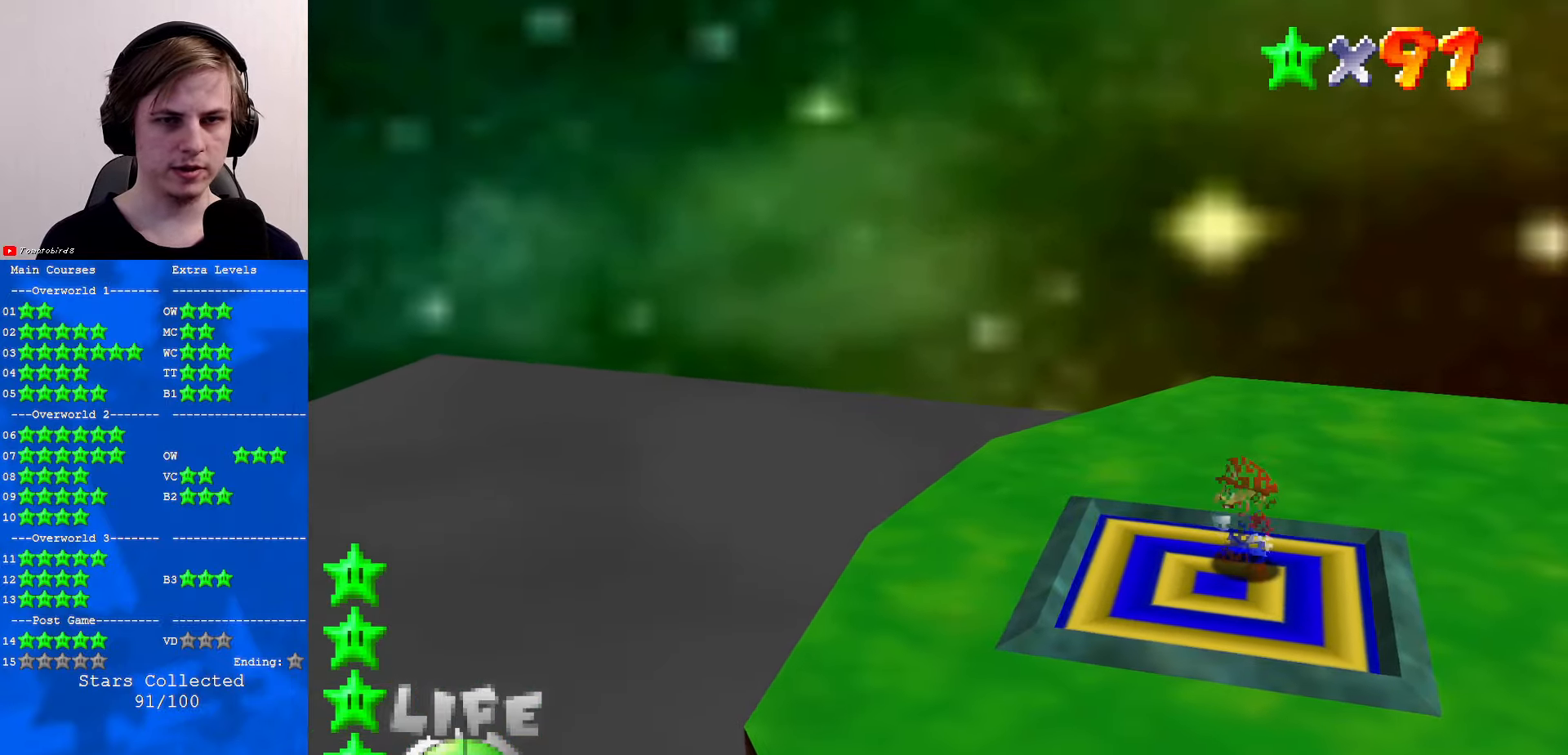
{"buttons": [], "left_stick": "center", "events": []}
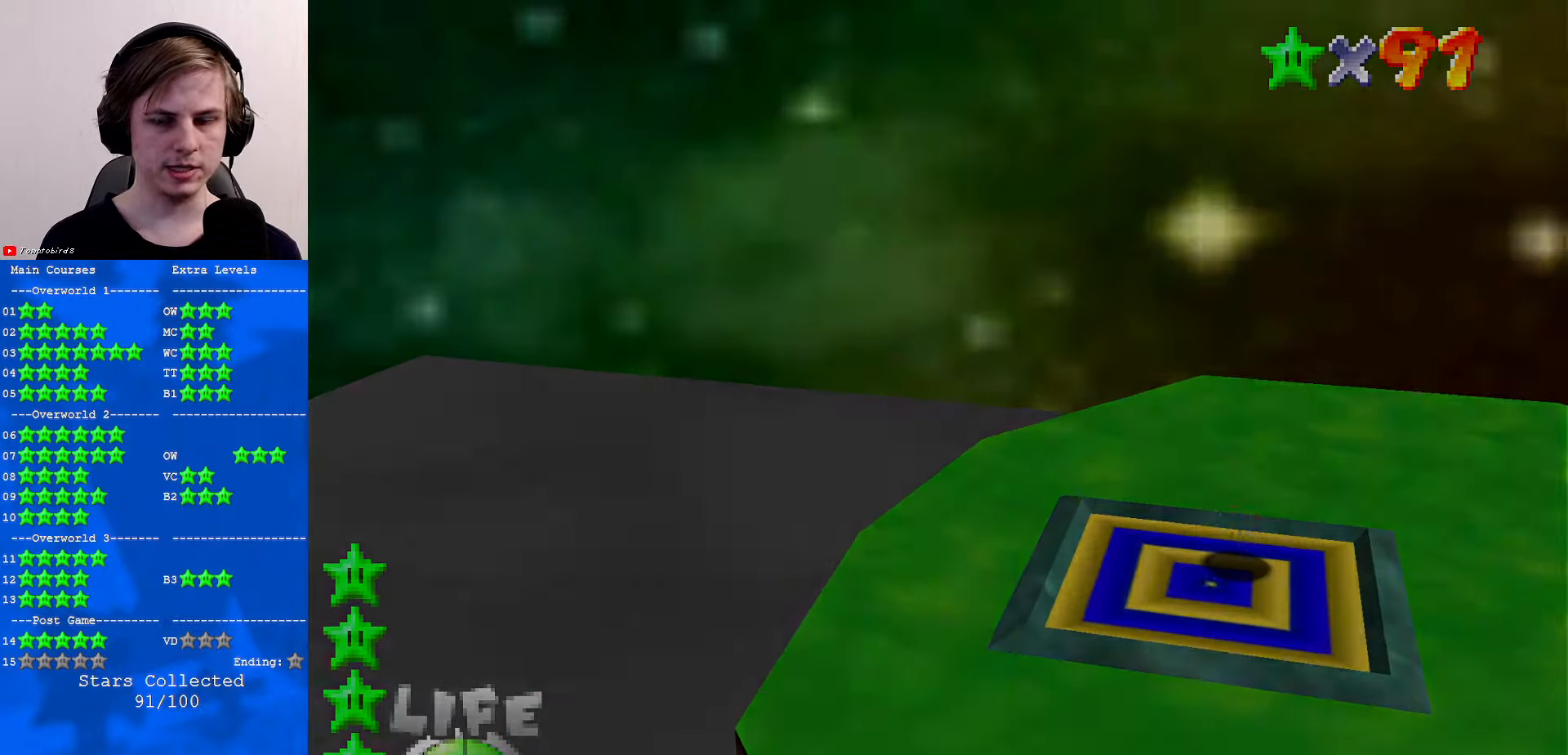
{"buttons": [], "left_stick": "center", "events": []}
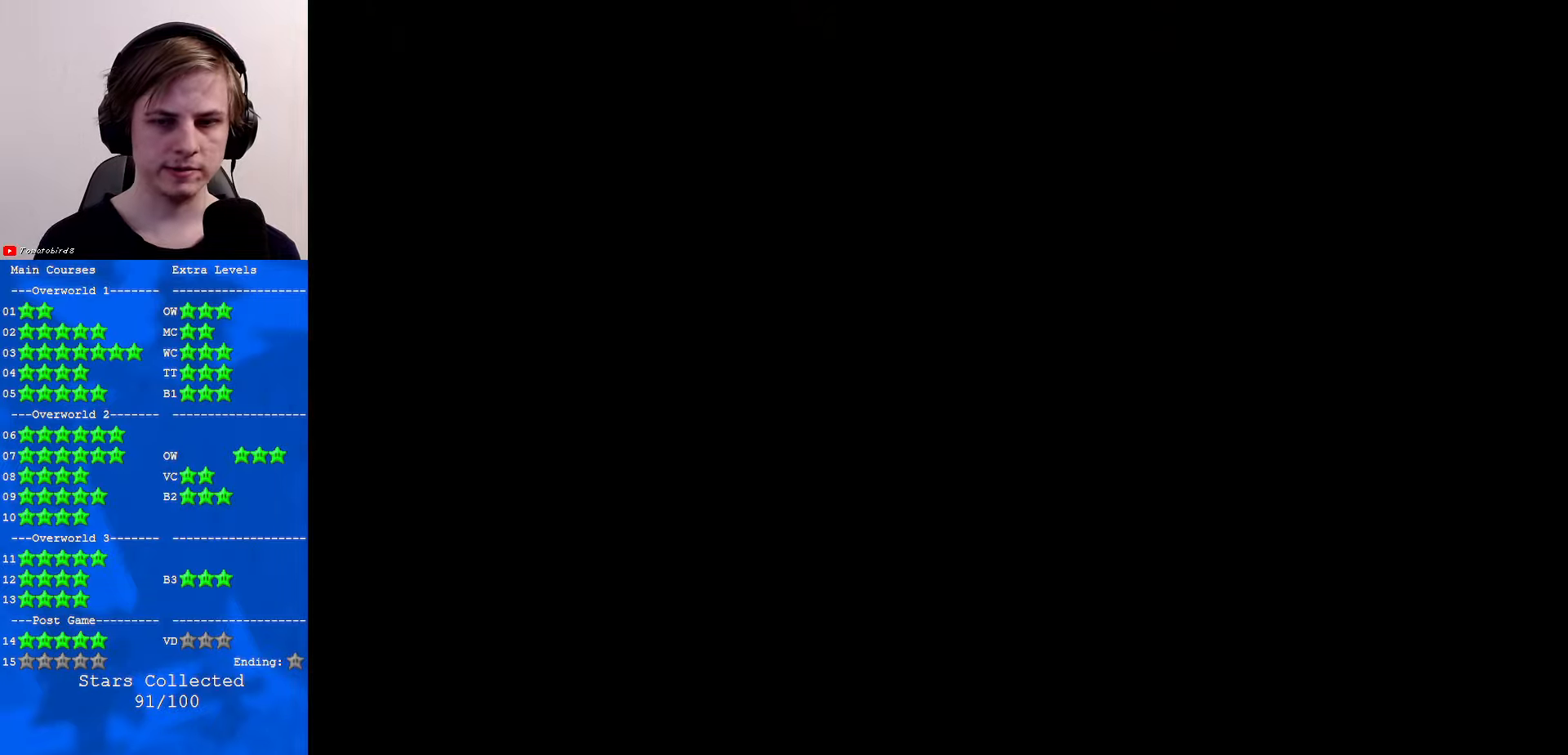
{"buttons": [], "left_stick": "center", "events": []}
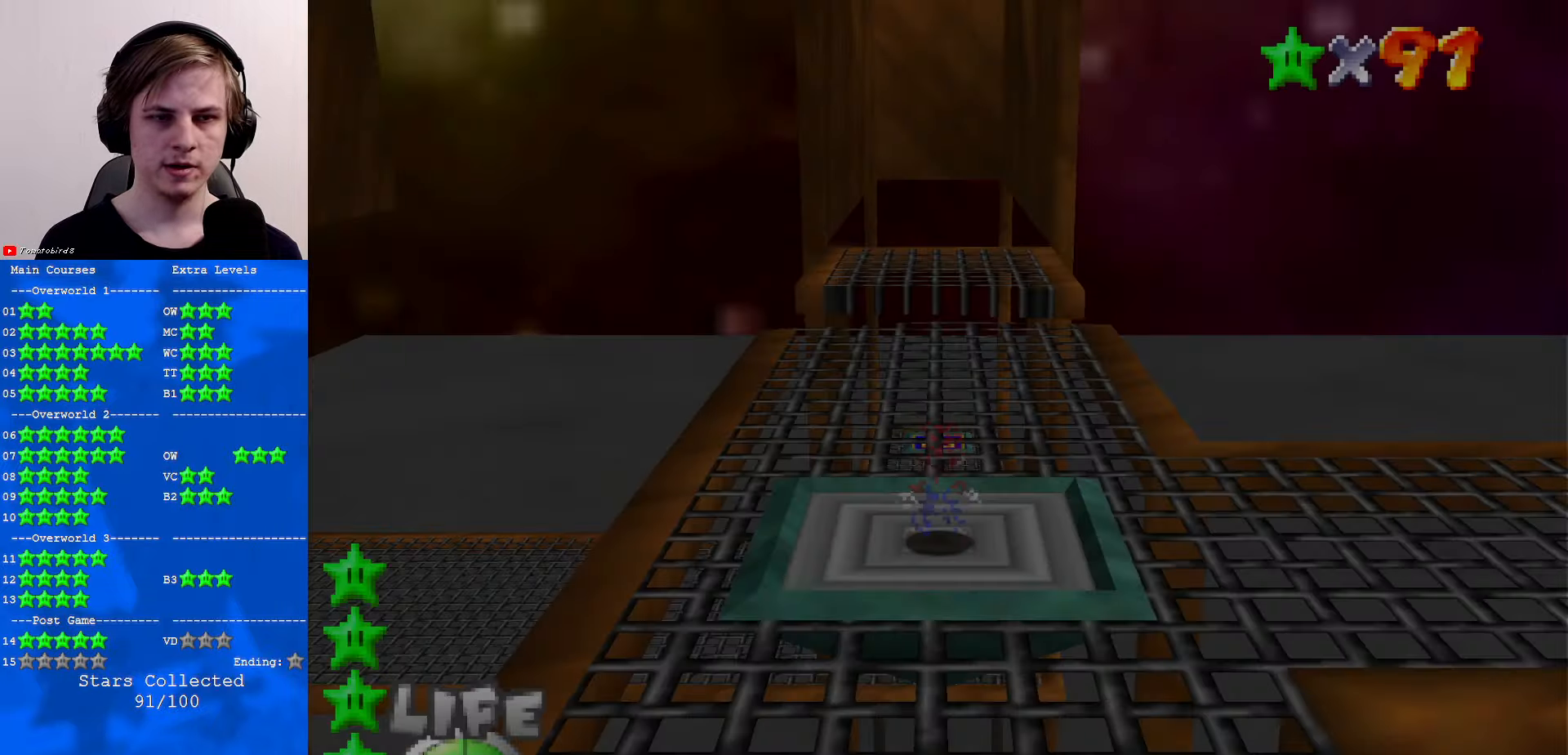
{"buttons": [], "left_stick": "up", "events": [[100, "left_stick", "up"]]}
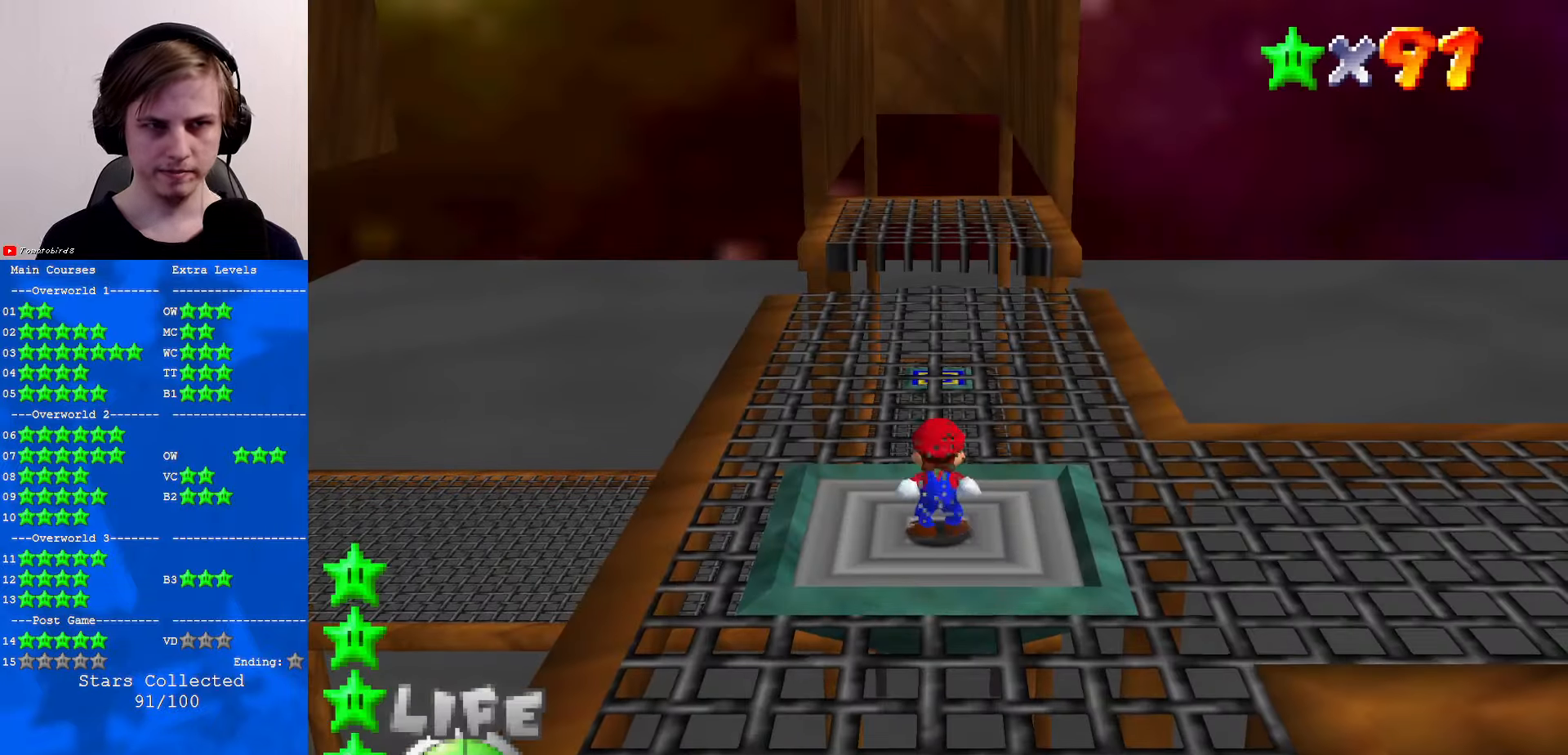
{"buttons": ["C_LEFT"], "left_stick": "up", "events": [[200, "C_LEFT", "down"], [267, "C_LEFT", "up"], [367, "C_LEFT", "down"]]}
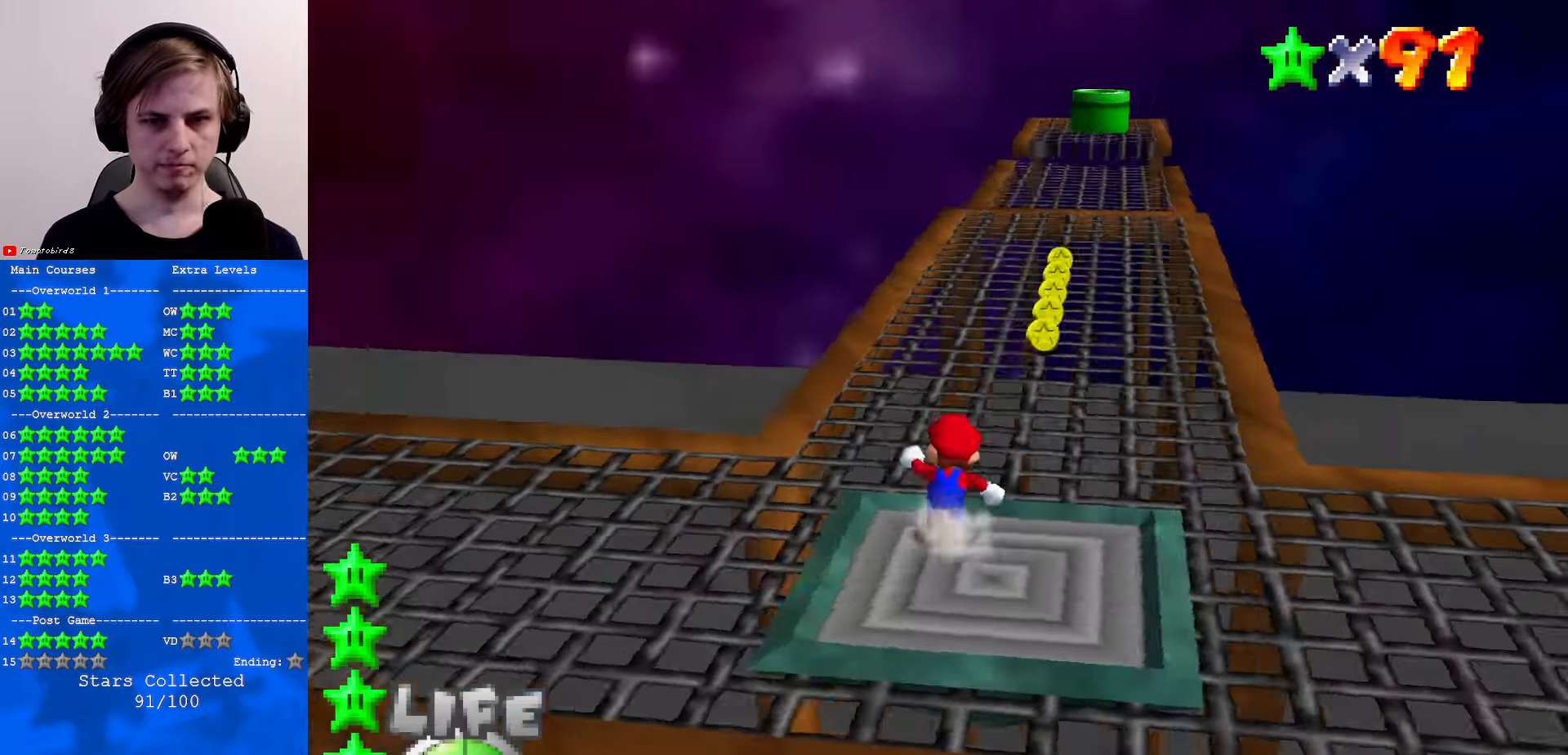
{"buttons": [], "left_stick": "up", "events": [[34, "C_LEFT", "up"], [334, "A", "down"], [434, "A", "up"]]}
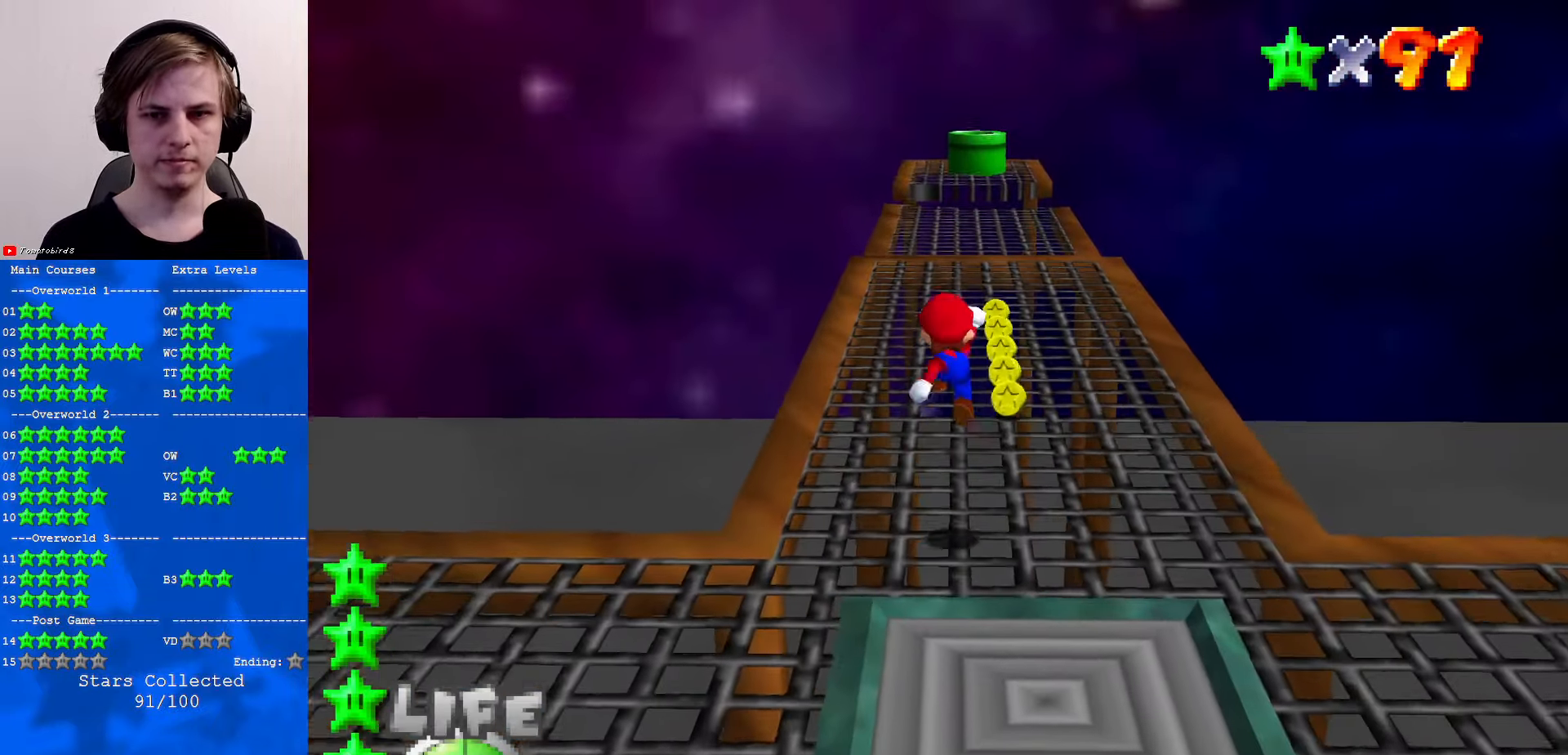
{"buttons": [], "left_stick": "up", "events": [[267, "B", "down"], [334, "B", "up"], [400, "B", "down"], [434, "A", "down"], [434, "B", "up"], [467, "A", "up"]]}
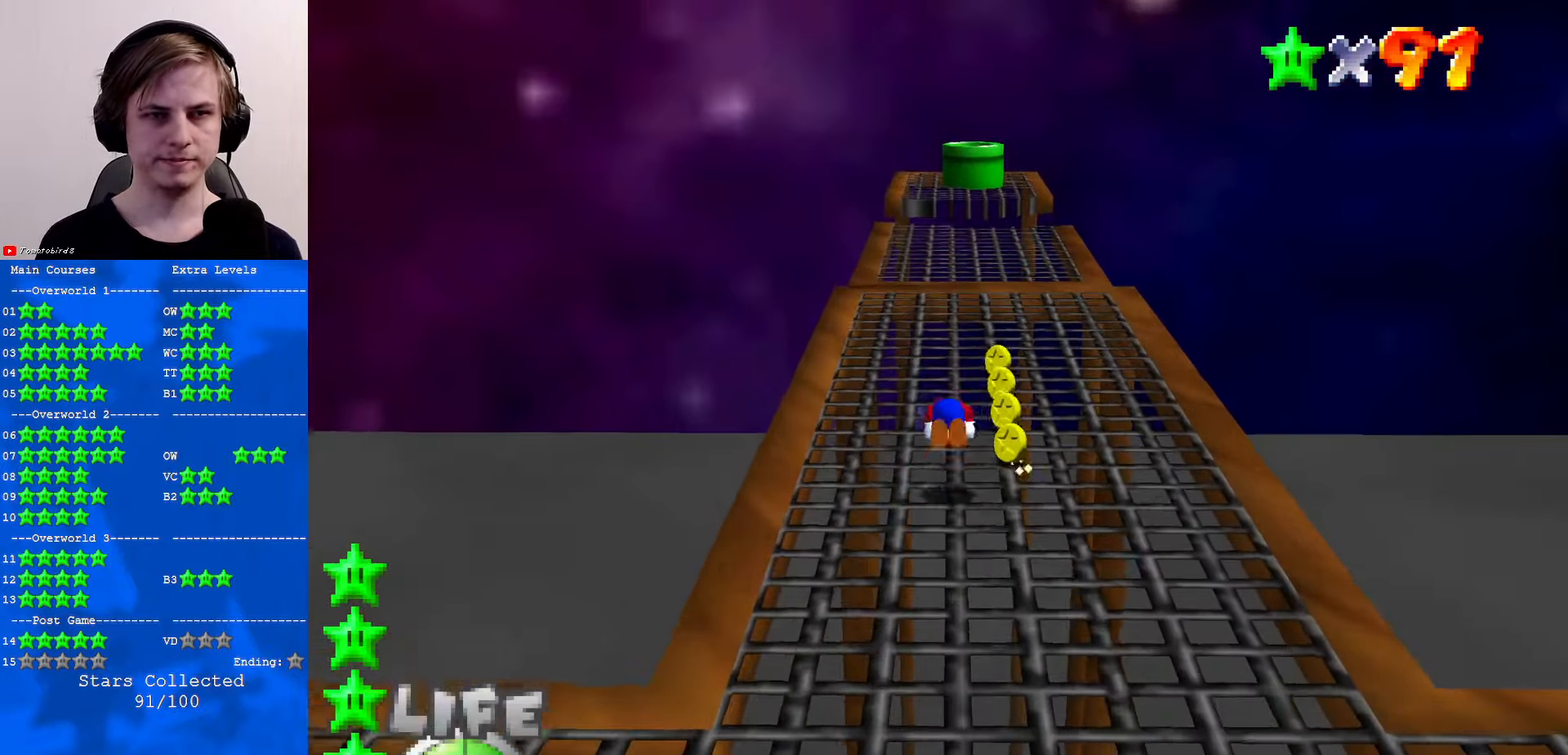
{"buttons": ["Z"], "left_stick": "up", "events": [[500, "Z", "down"]]}
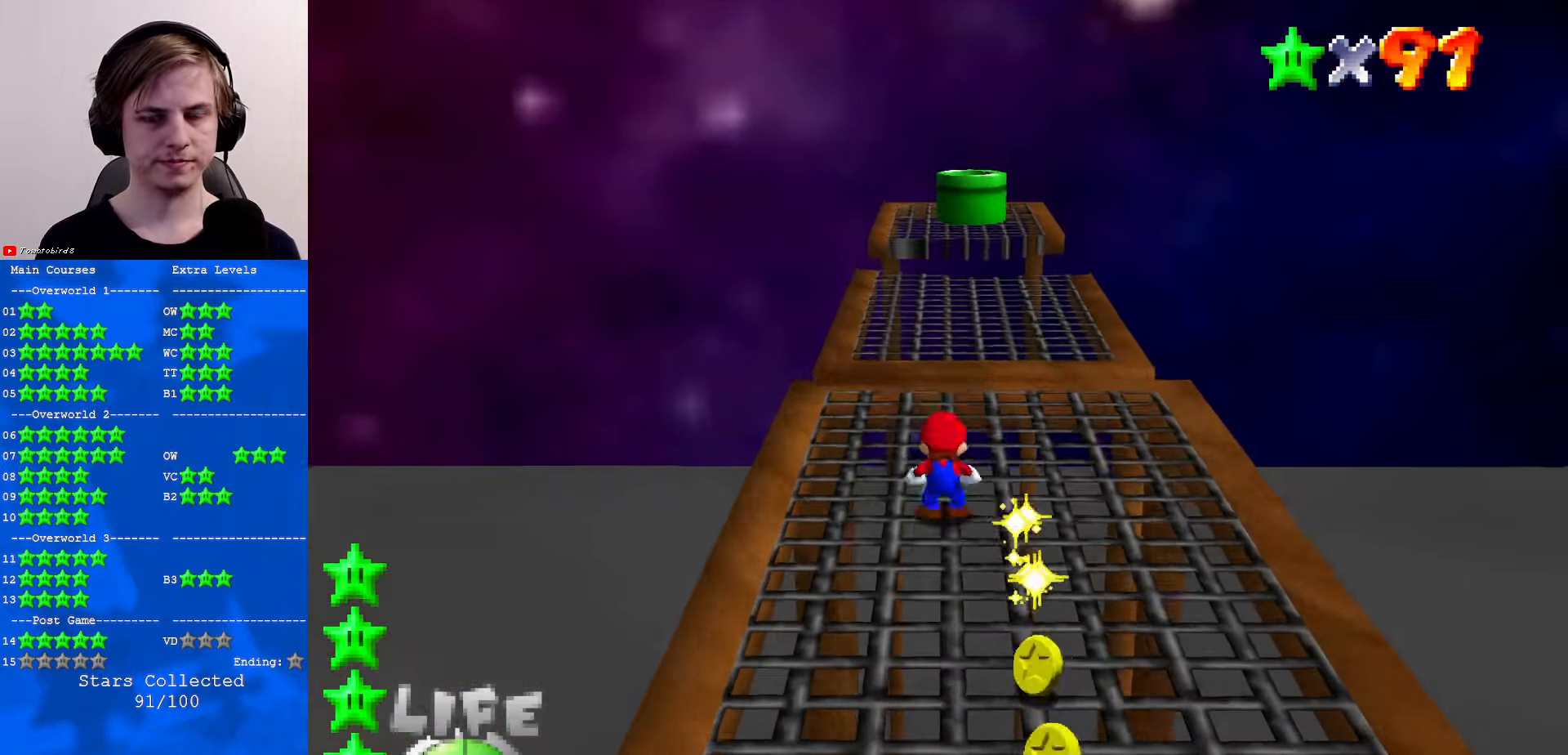
{"buttons": ["Z"], "left_stick": "up", "events": [[34, "A", "down"], [267, "A", "up"]]}
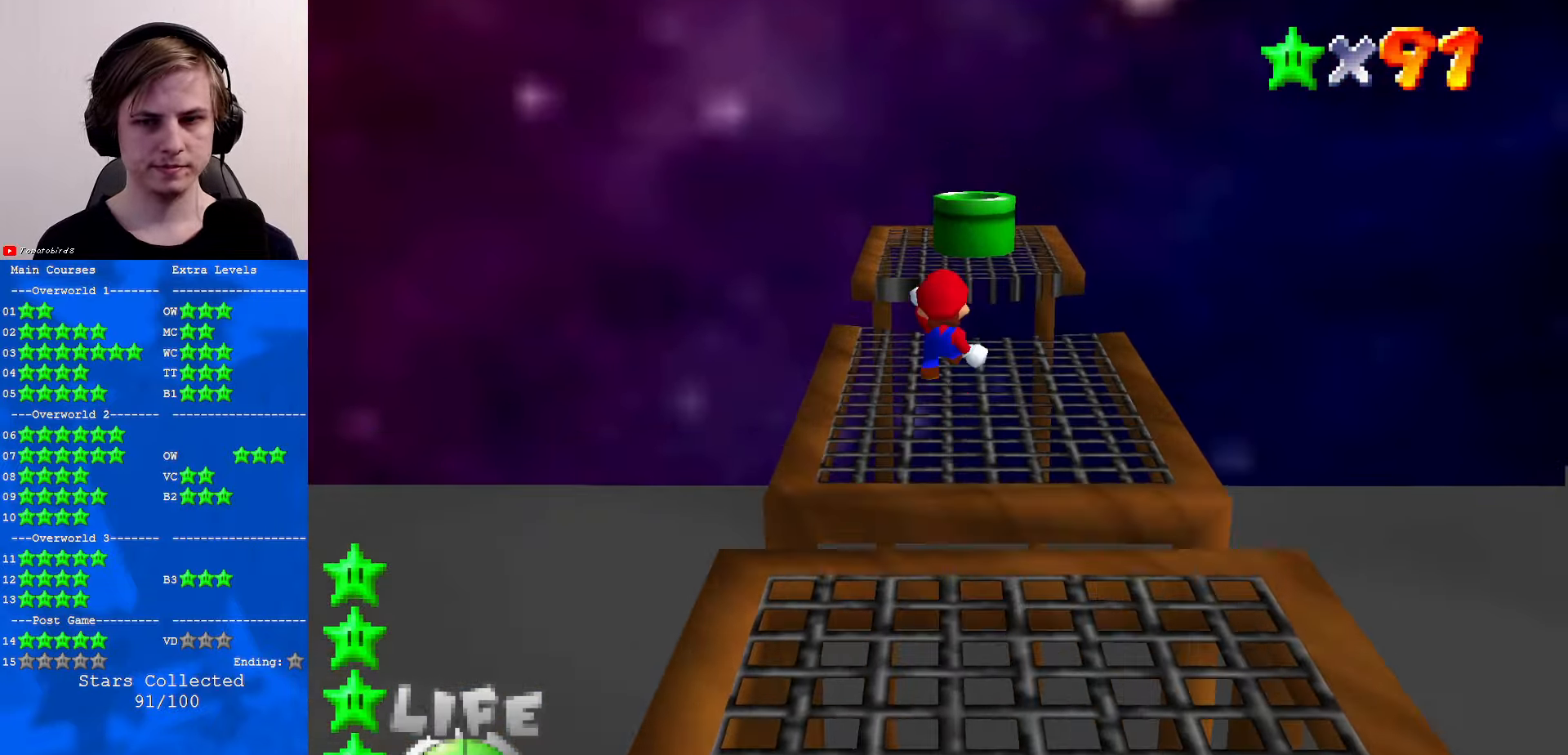
{"buttons": ["Z"], "left_stick": "up", "events": []}
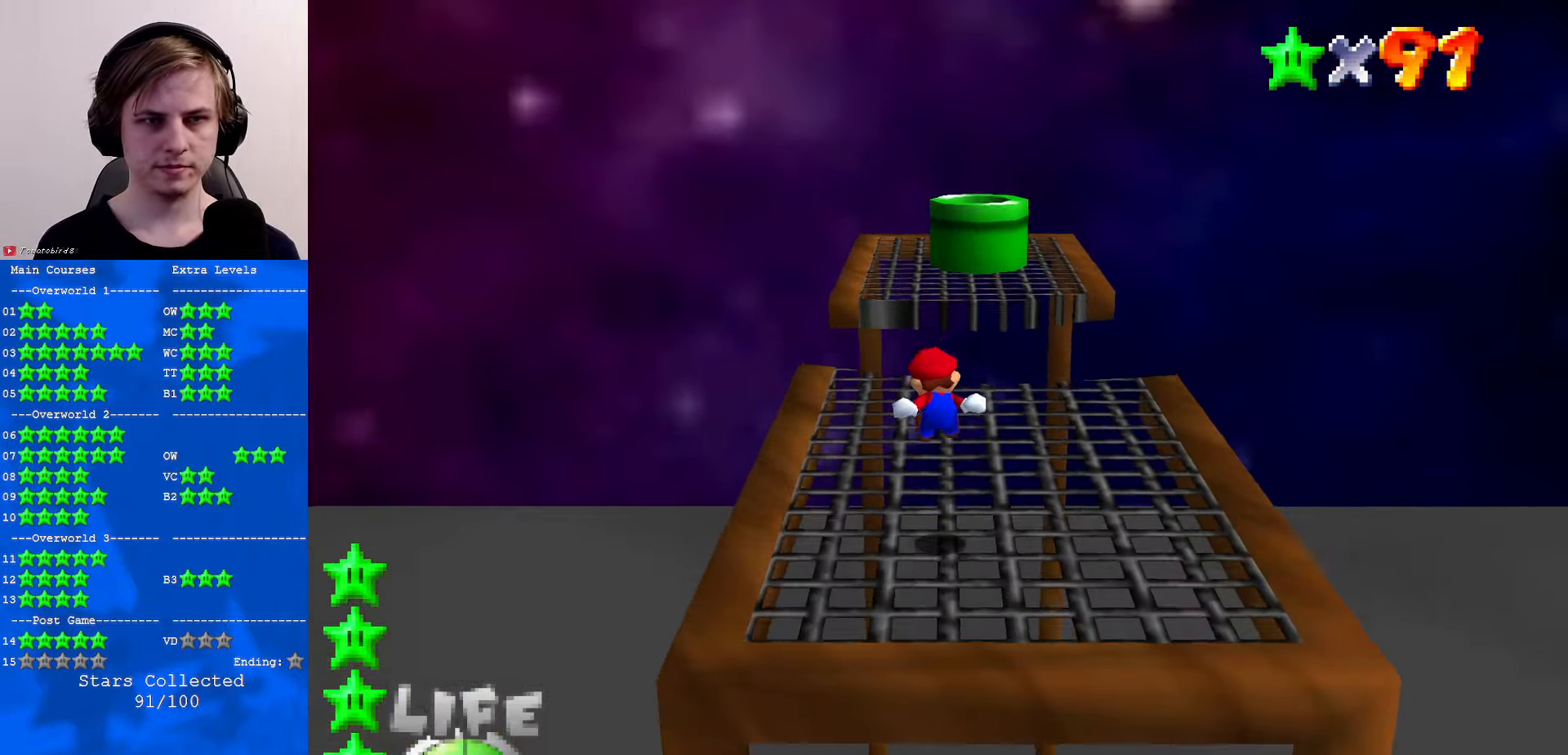
{"buttons": ["Z"], "left_stick": "up-right", "events": [[234, "A", "down"], [434, "left_stick", "up-right"], [500, "A", "up"]]}
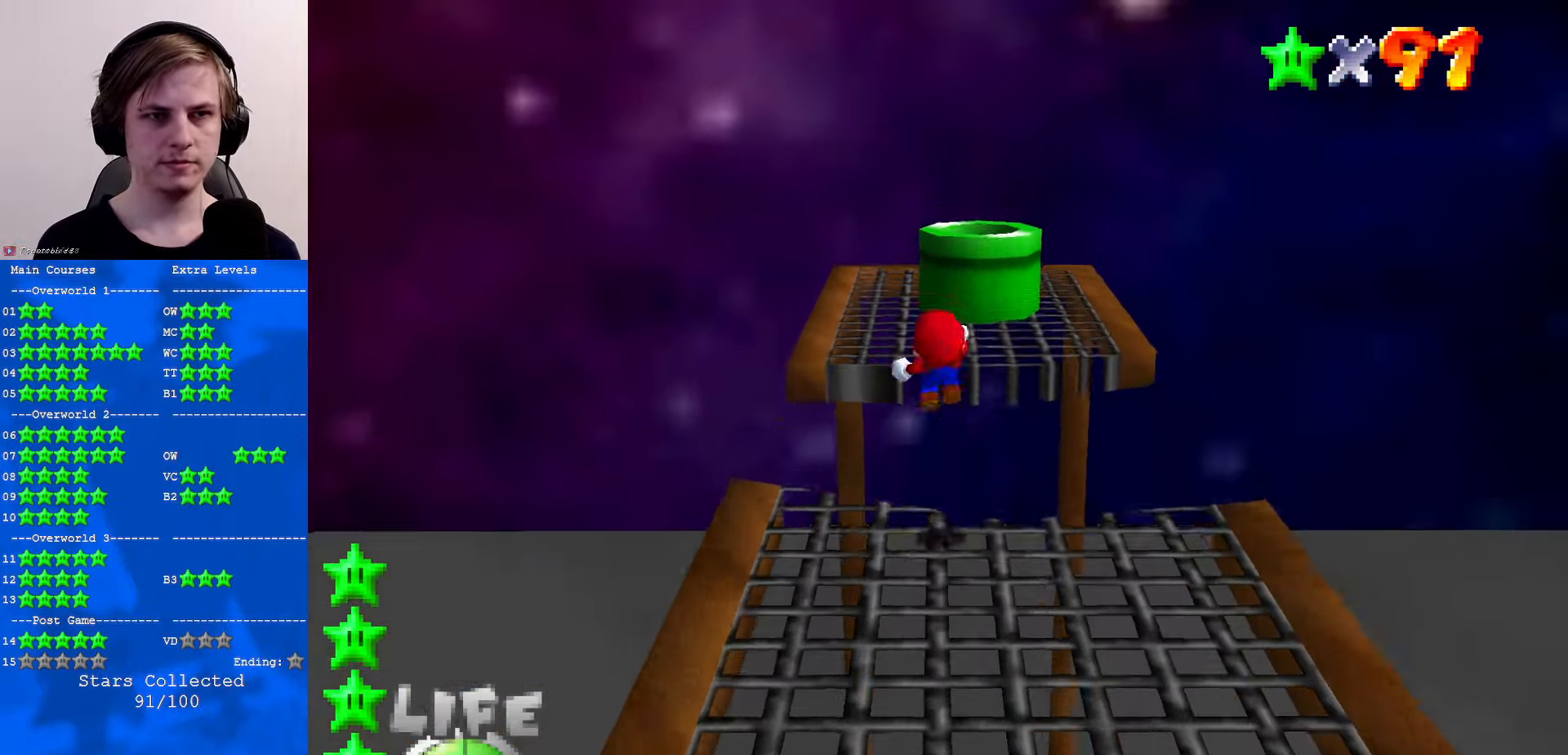
{"buttons": ["C_DOWN", "C_LEFT"], "left_stick": "down-right", "events": [[166, "Z", "up"], [433, "C_LEFT", "down"], [466, "C_DOWN", "down"], [466, "left_stick", "down-right"]]}
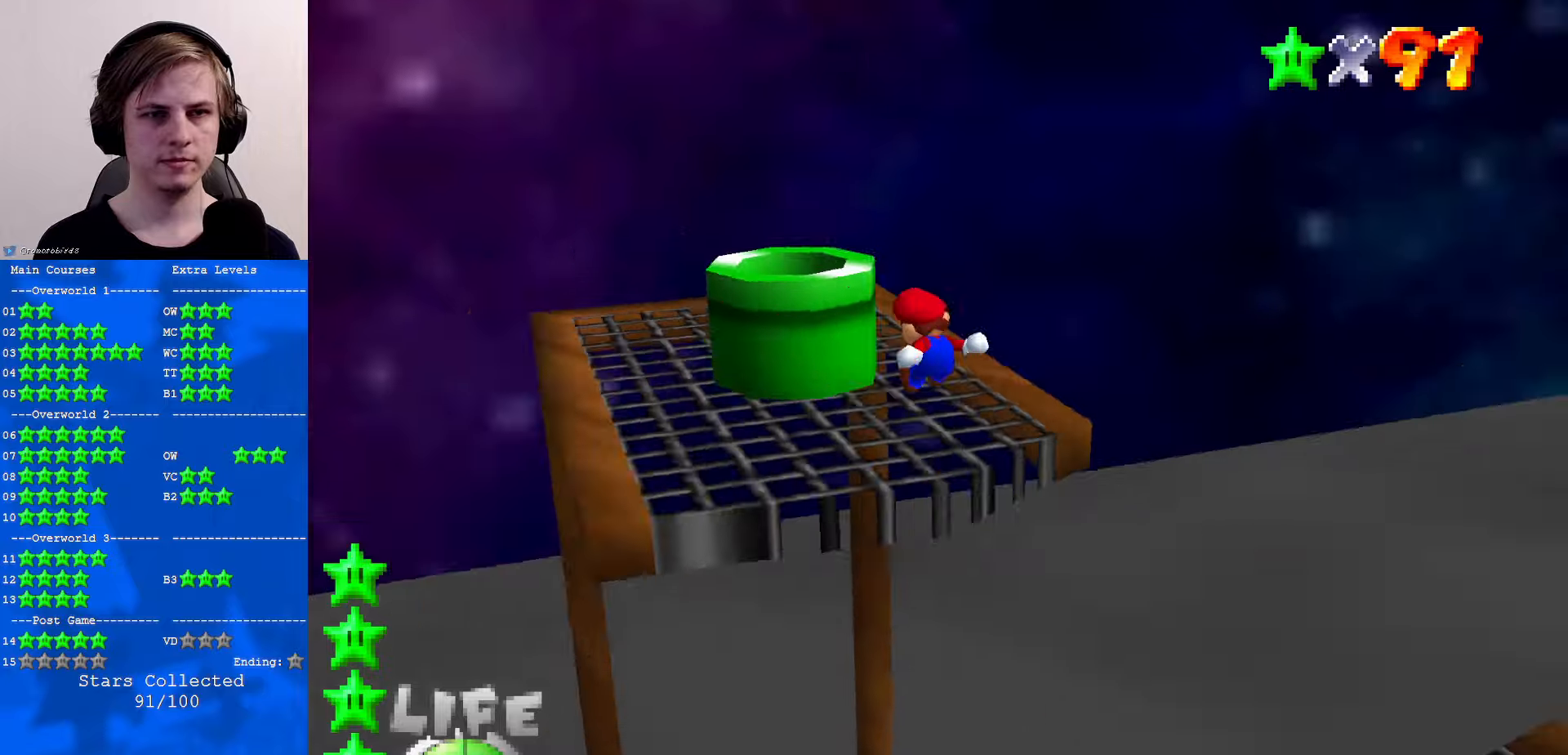
{"buttons": [], "left_stick": "left", "events": [[33, "C_DOWN", "up"], [33, "C_LEFT", "up"], [100, "C_LEFT", "down"], [166, "left_stick", "center"], [266, "C_LEFT", "up"], [366, "left_stick", "left"]]}
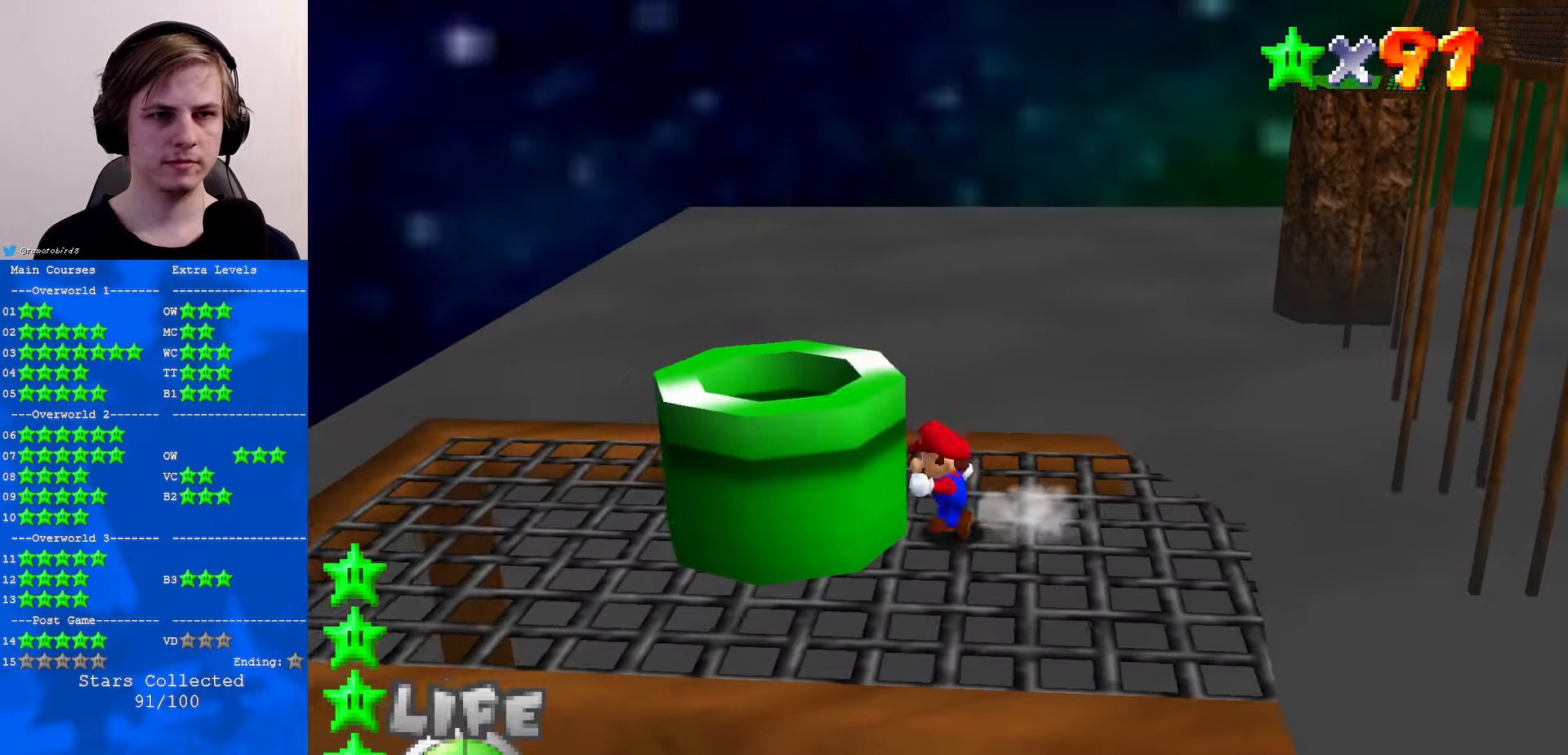
{"buttons": [], "left_stick": "left", "events": [[100, "A", "down"], [333, "B", "down"], [433, "A", "up"], [433, "B", "up"]]}
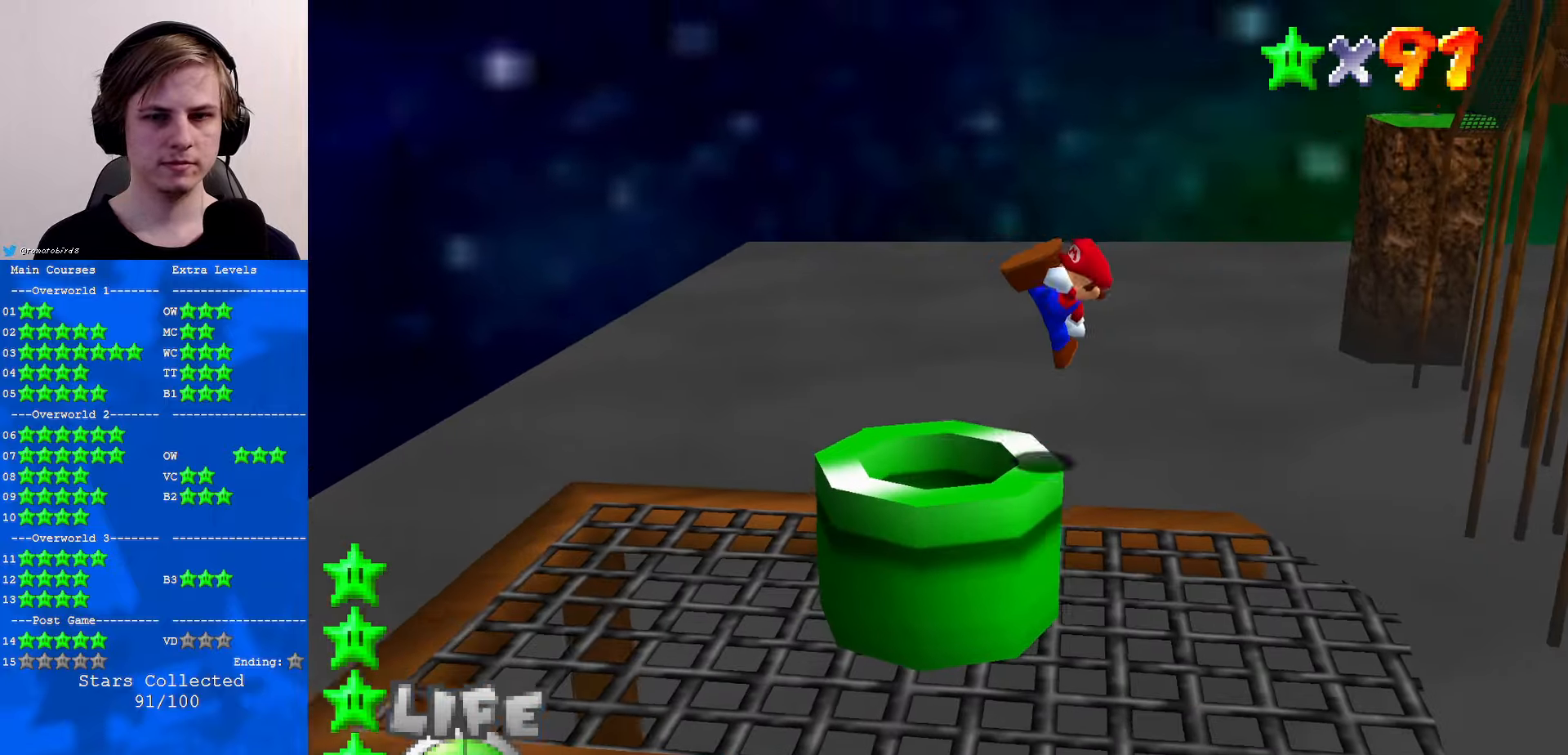
{"buttons": [], "left_stick": "center", "events": [[33, "left_stick", "center"], [133, "left_stick", "right"], [433, "left_stick", "center"]]}
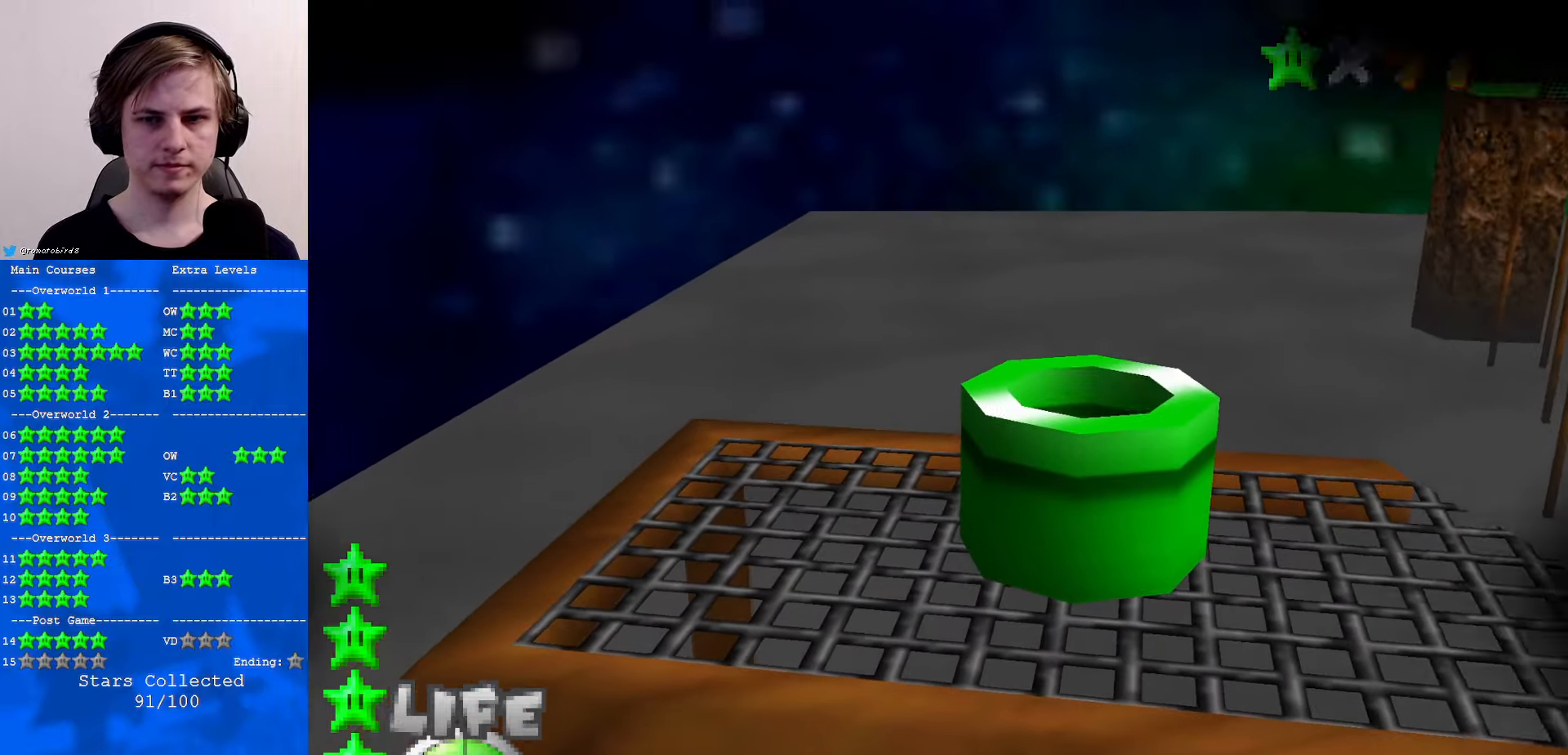
{"buttons": [], "left_stick": "center", "events": []}
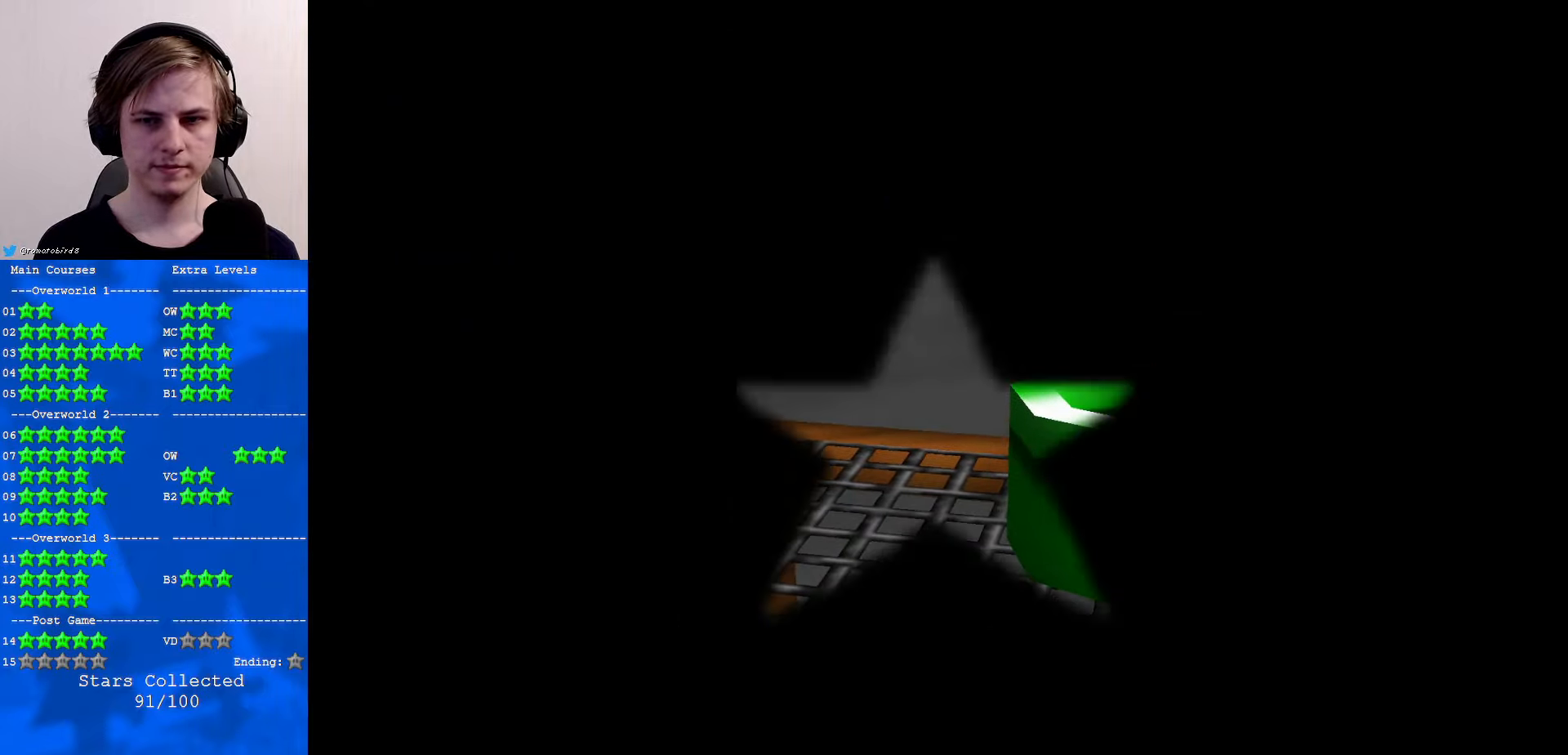
{"buttons": [], "left_stick": "center", "events": []}
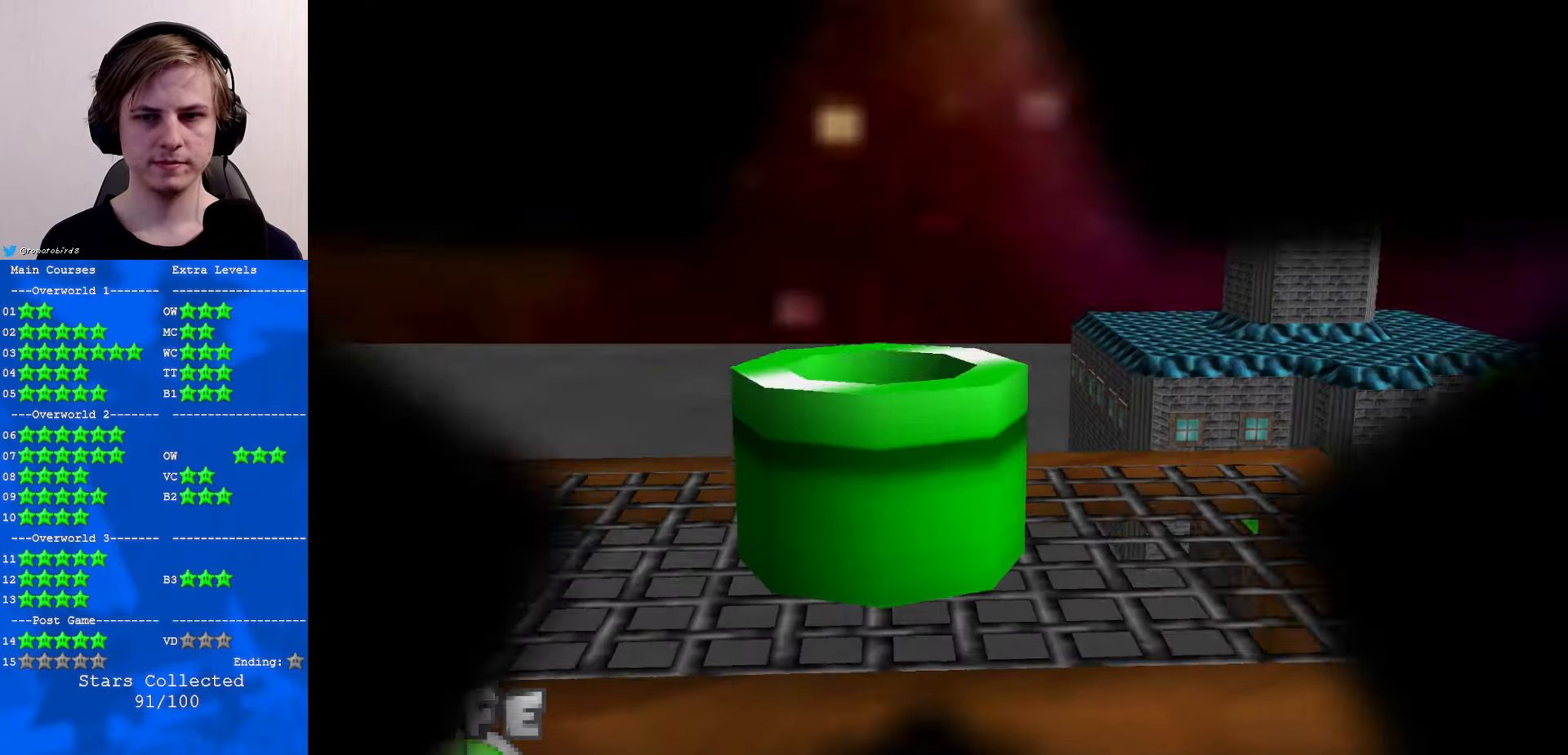
{"buttons": [], "left_stick": "center", "events": []}
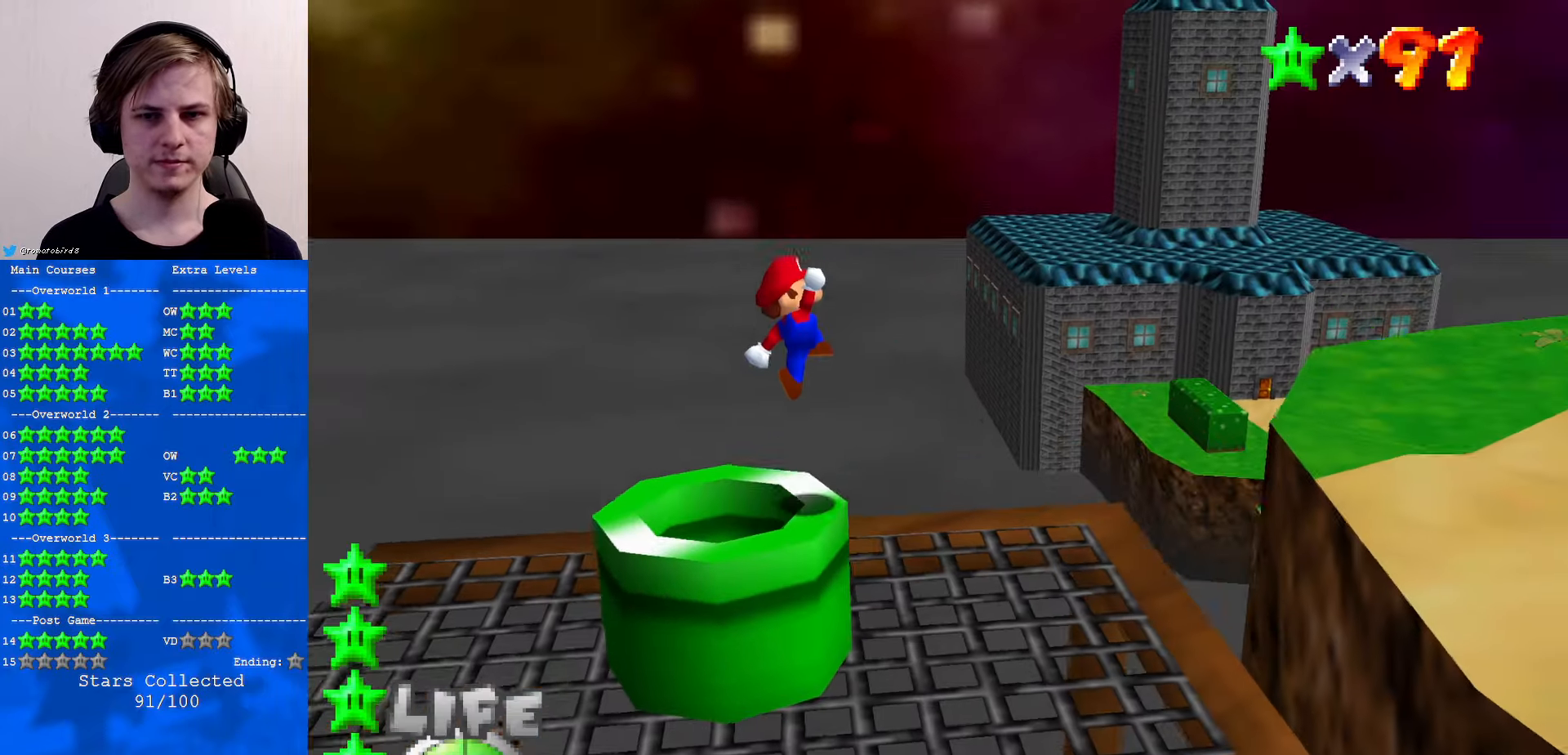
{"buttons": [], "left_stick": "up", "events": [[166, "C_LEFT", "down"], [233, "C_LEFT", "up"], [333, "C_LEFT", "down"], [366, "C_DOWN", "down"], [366, "left_stick", "up"], [400, "C_LEFT", "up"], [433, "C_DOWN", "up"]]}
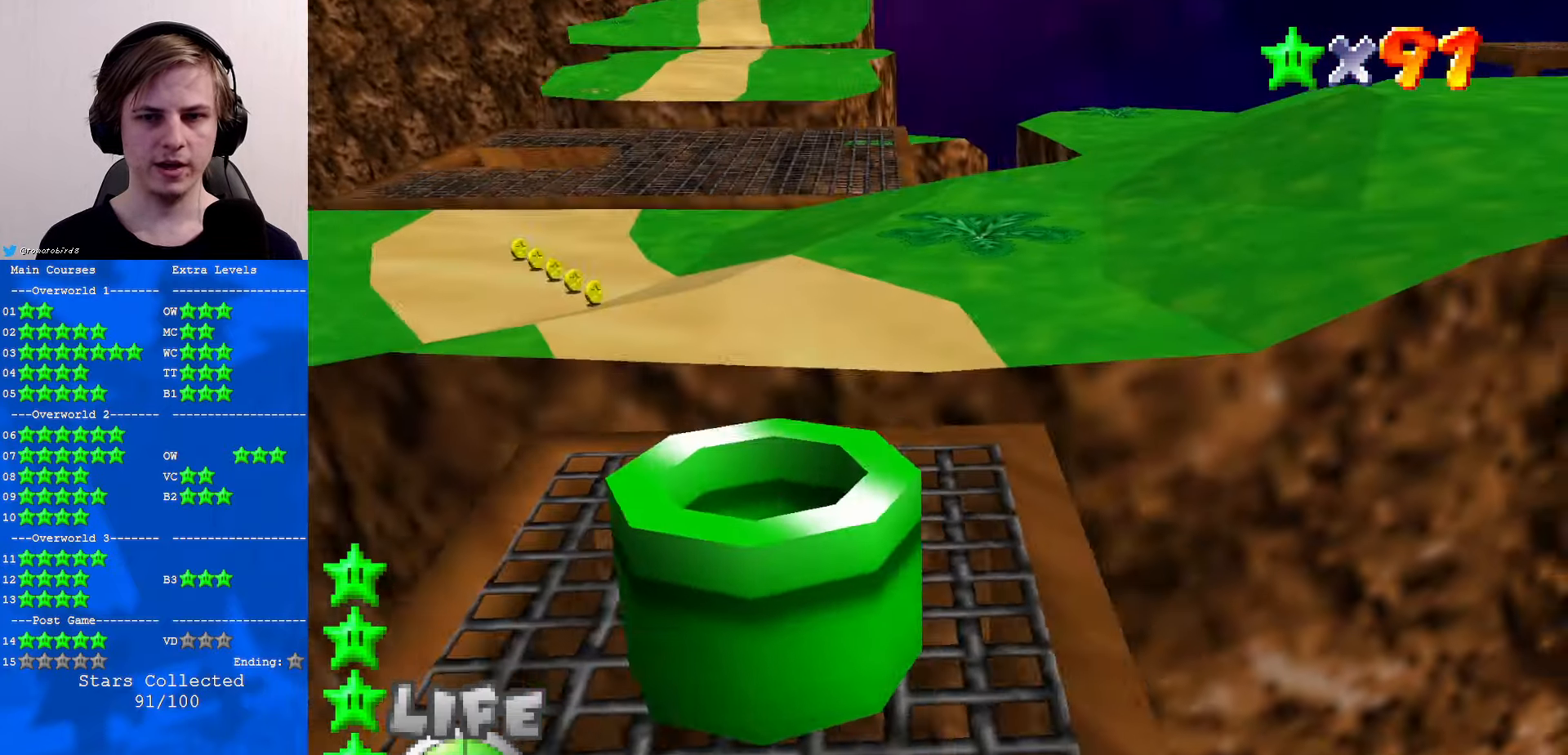
{"buttons": ["A", "Z"], "left_stick": "up", "events": [[400, "Z", "down"], [433, "A", "down"]]}
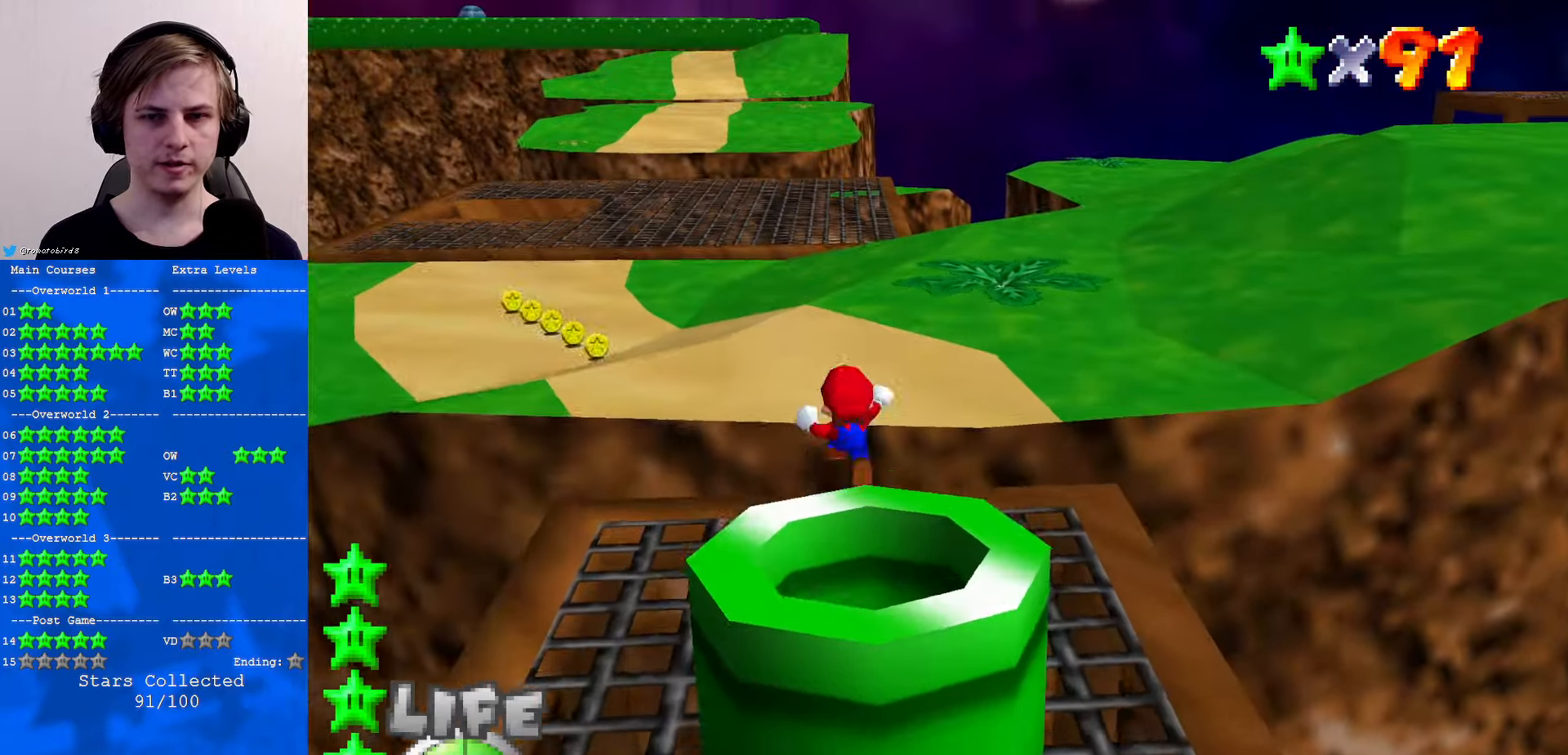
{"buttons": [], "left_stick": "up-right", "events": [[100, "A", "up"], [166, "C_LEFT", "down"], [200, "C_DOWN", "down"], [300, "C_DOWN", "up"], [300, "C_LEFT", "up"], [400, "Z", "up"], [500, "left_stick", "up-right"]]}